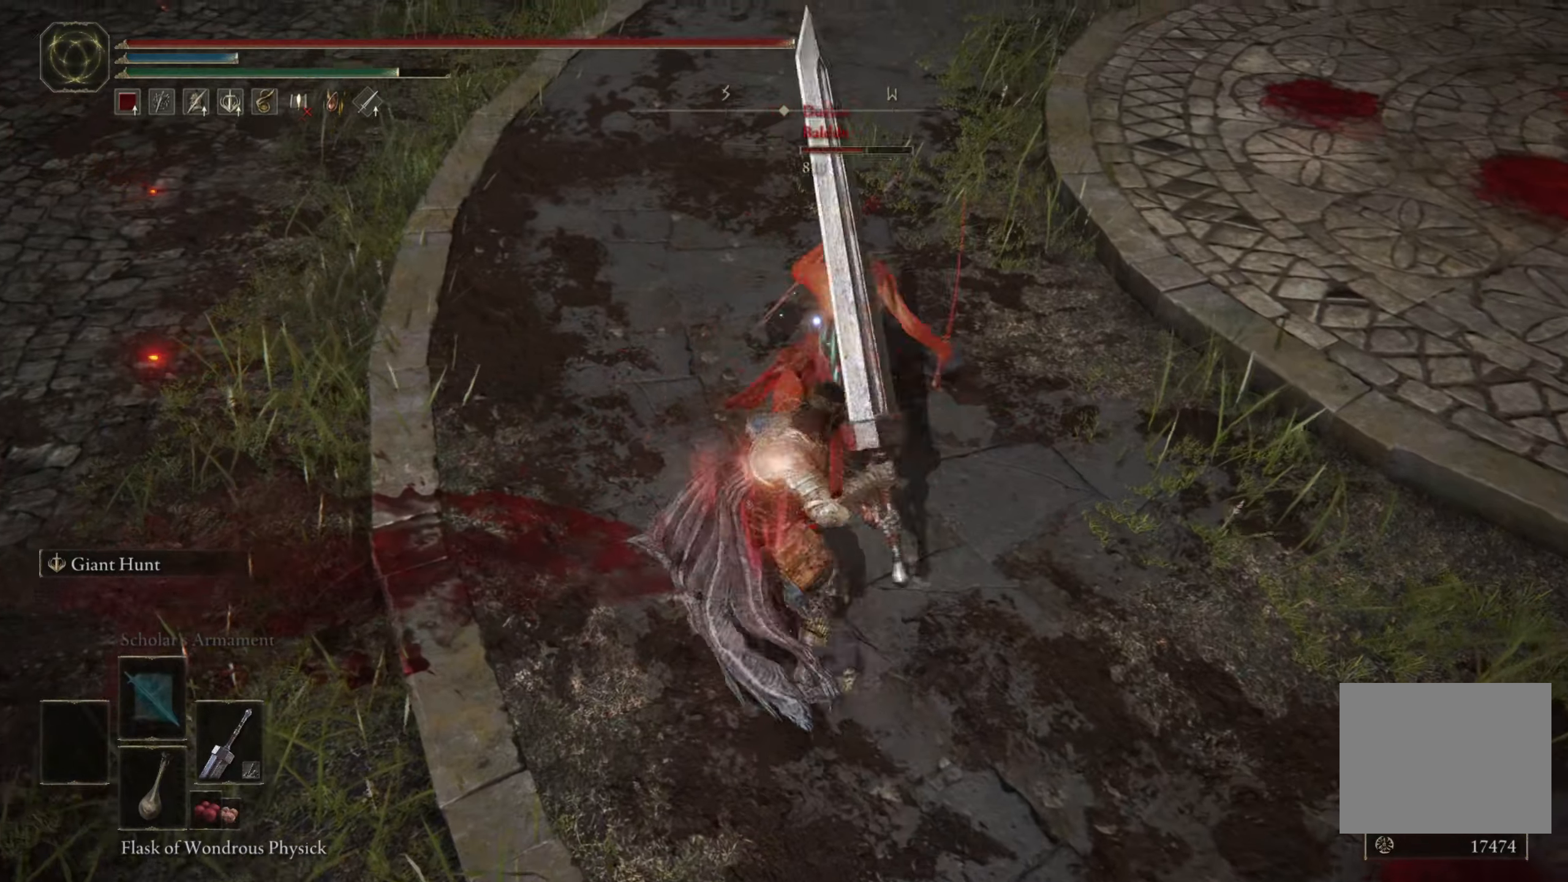
Gameplay with a controller (Xbox layout); each line is a JSON object with the inputs held at the frame after it. "events" lists button and stick changes between this image and that frame as [ms after this image, input, new state], when the widget could be followed in between.
{"buttons": [], "left_stick": "up", "right_stick": "center", "events": []}
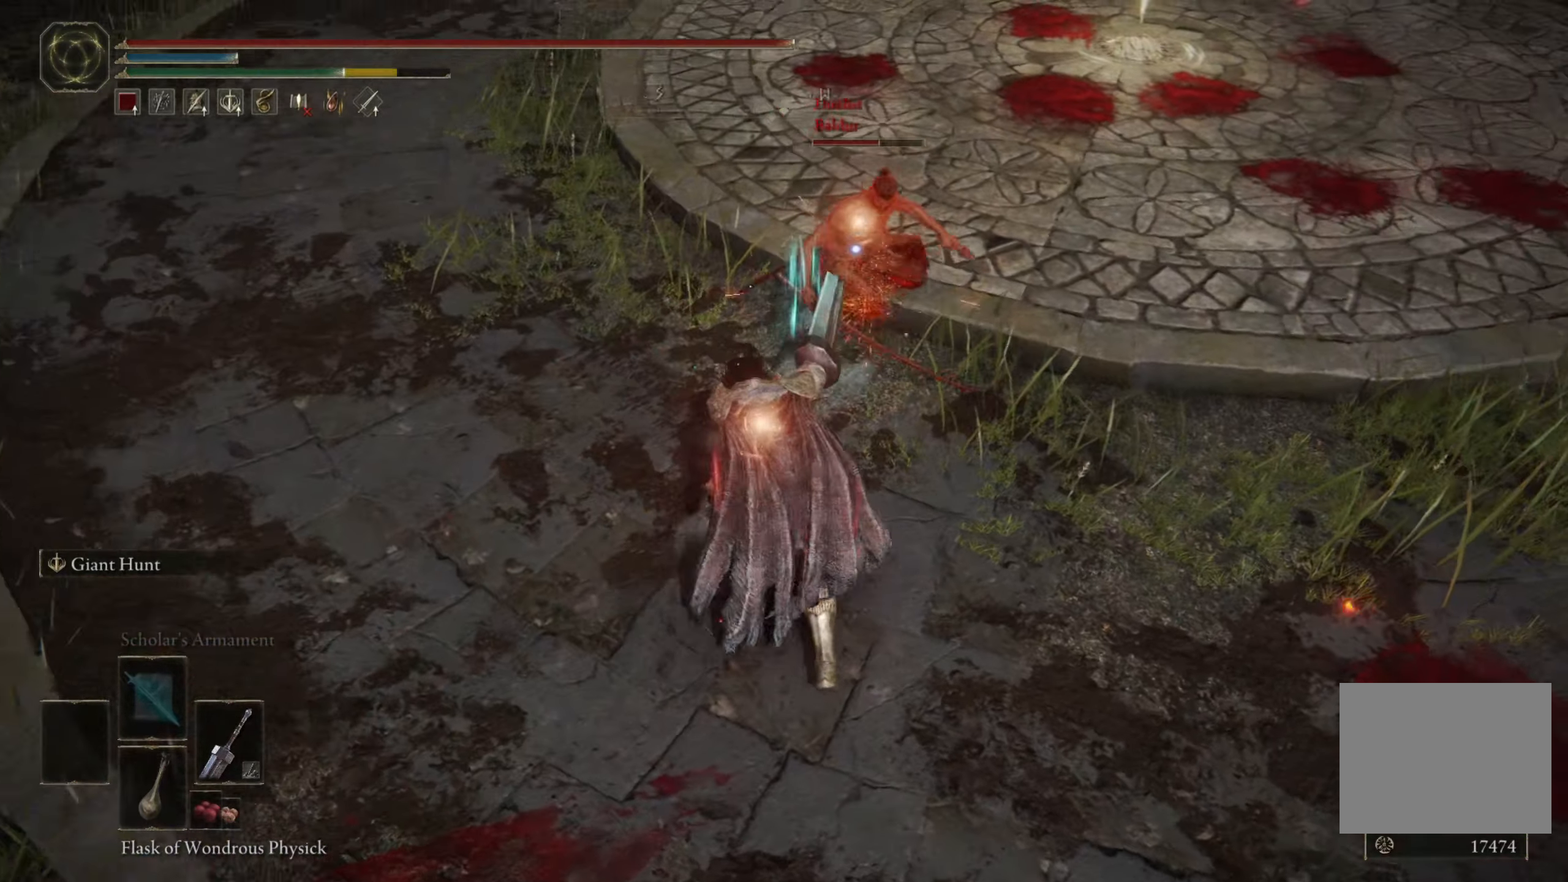
{"buttons": [], "left_stick": "up", "right_stick": "center", "events": [[50, "L3", "down"], [300, "L3", "up"]]}
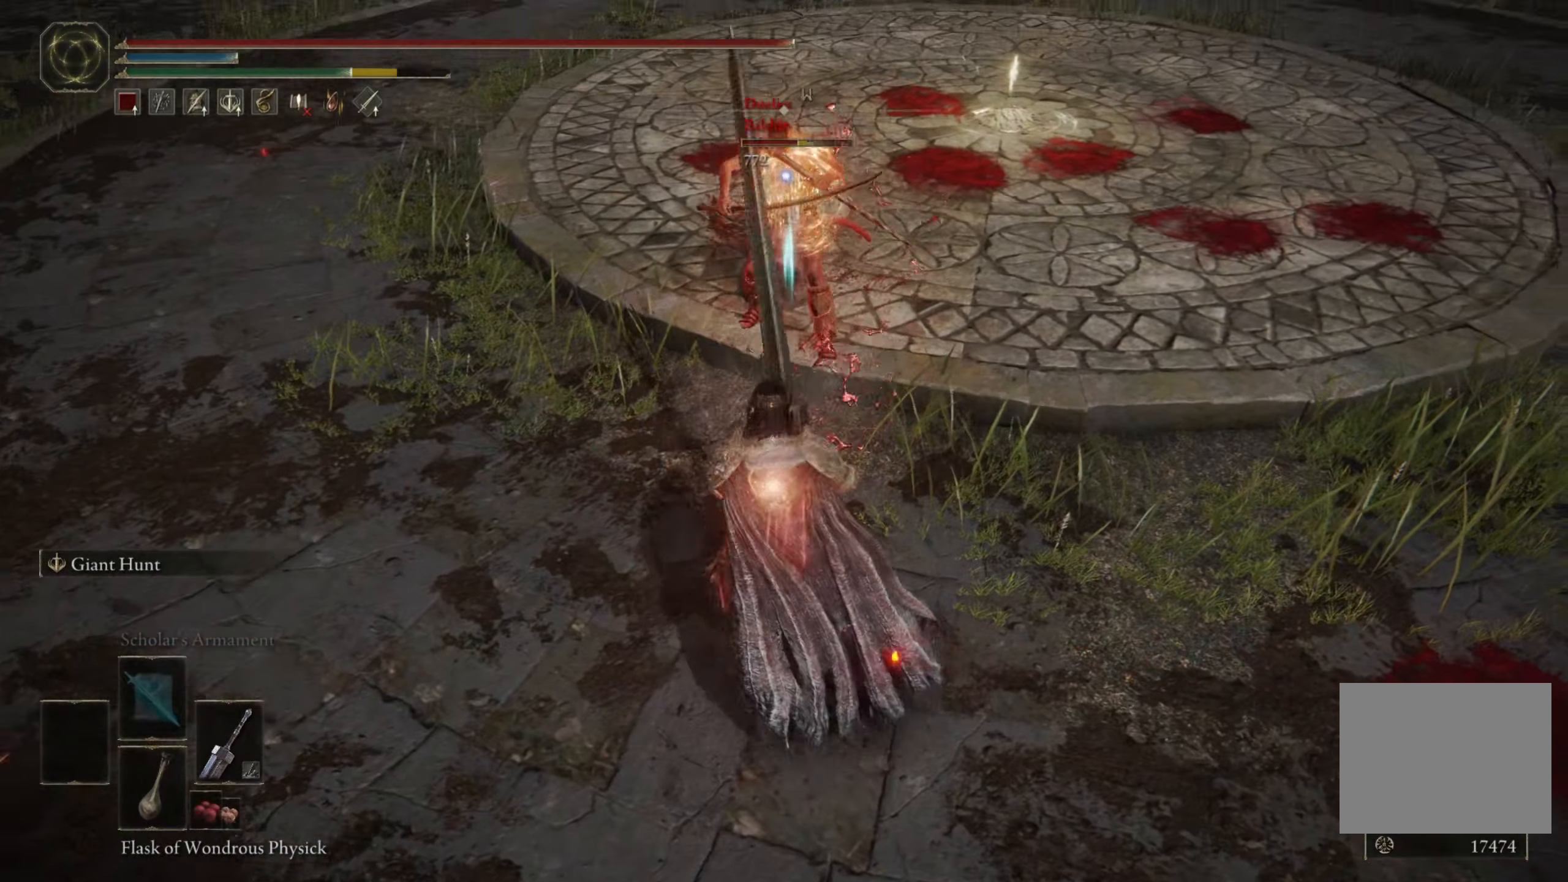
{"buttons": [], "left_stick": "up", "right_stick": "center", "events": []}
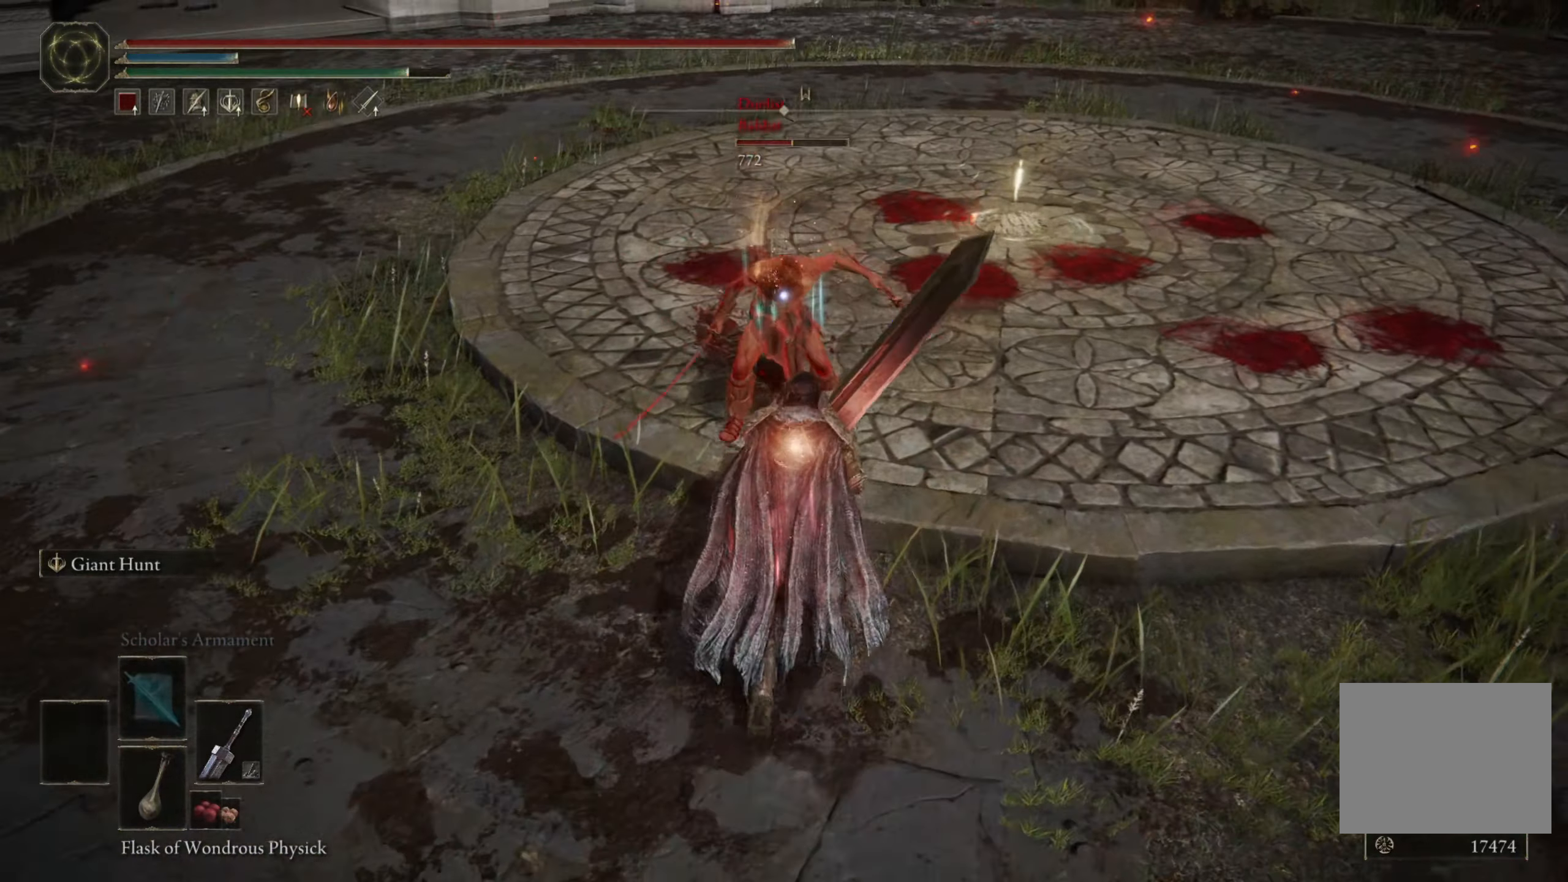
{"buttons": [], "left_stick": "up", "right_stick": "center", "events": [[183, "R1", "down"], [366, "R1", "up"]]}
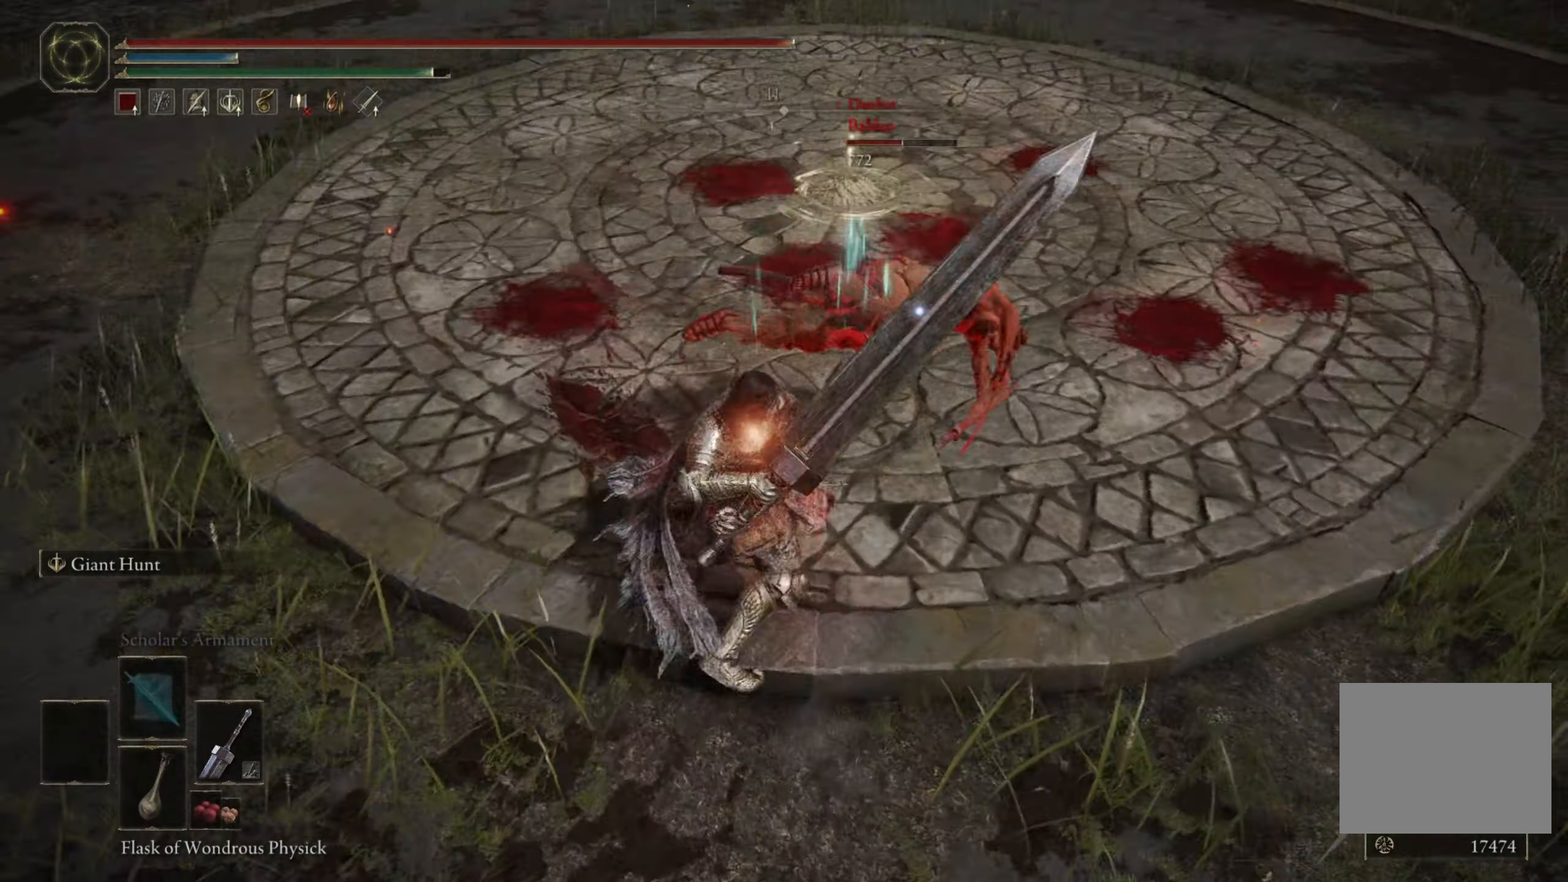
{"buttons": [], "left_stick": "up", "right_stick": "center", "events": []}
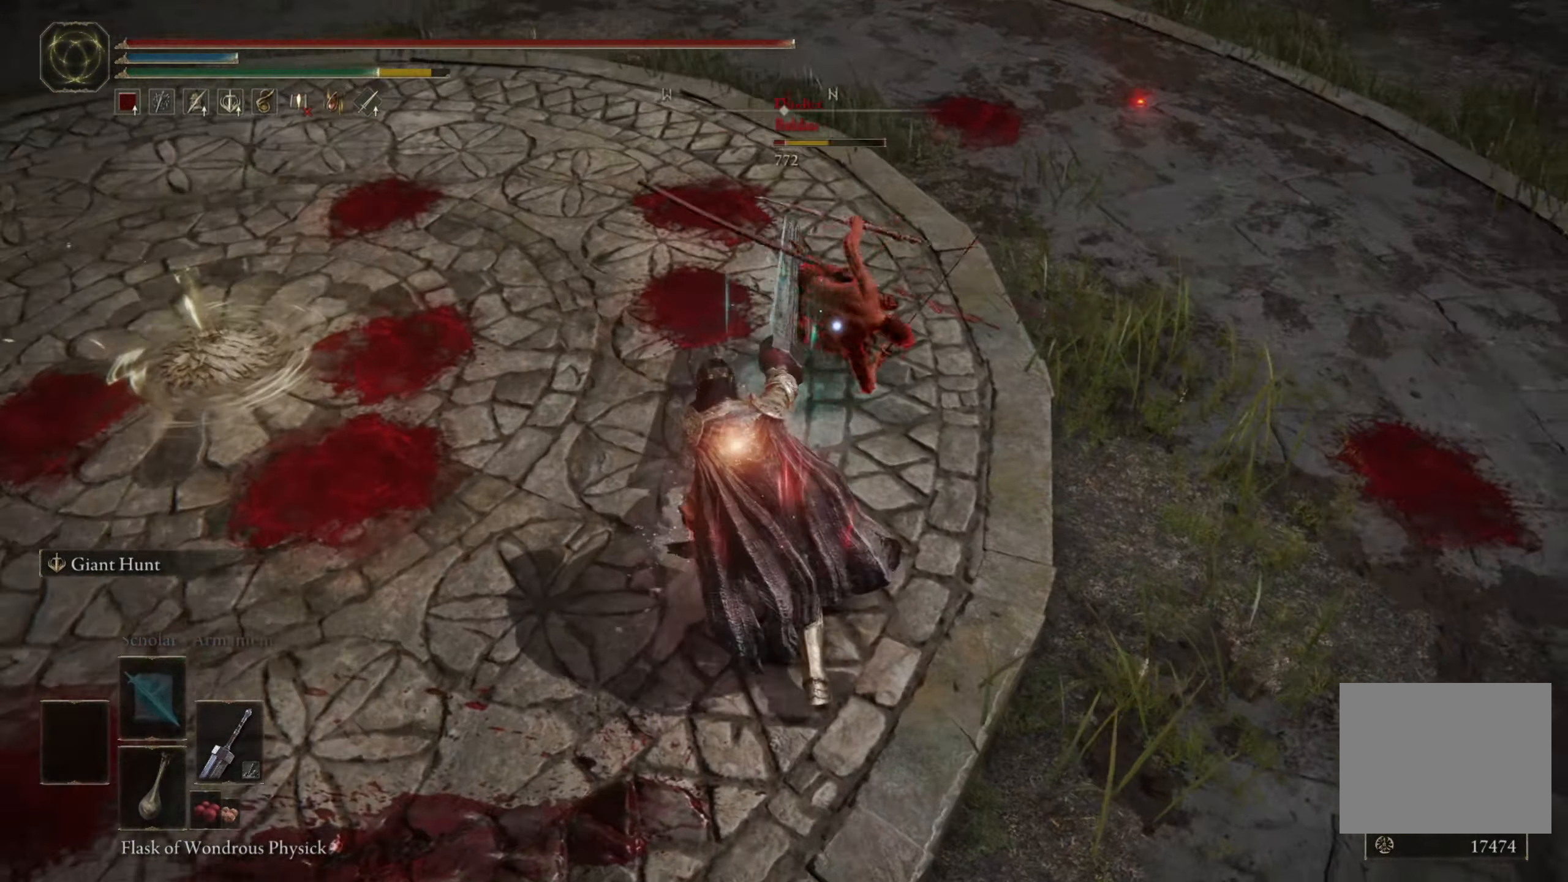
{"buttons": [], "left_stick": "up", "right_stick": "center", "events": [[200, "L3", "down"], [416, "L3", "up"]]}
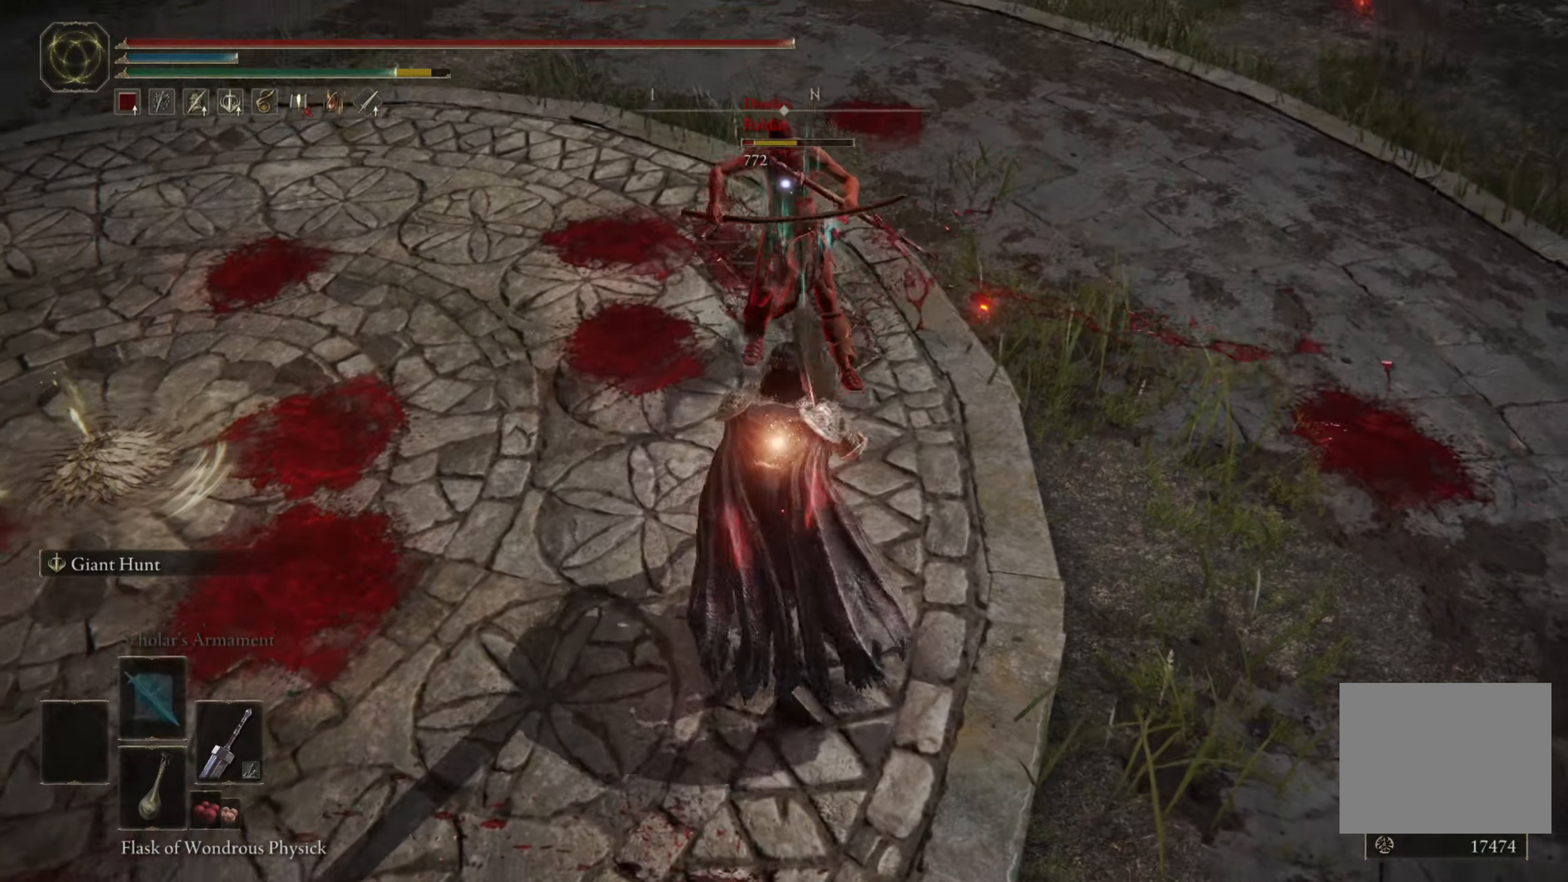
{"buttons": [], "left_stick": "up", "right_stick": "center", "events": []}
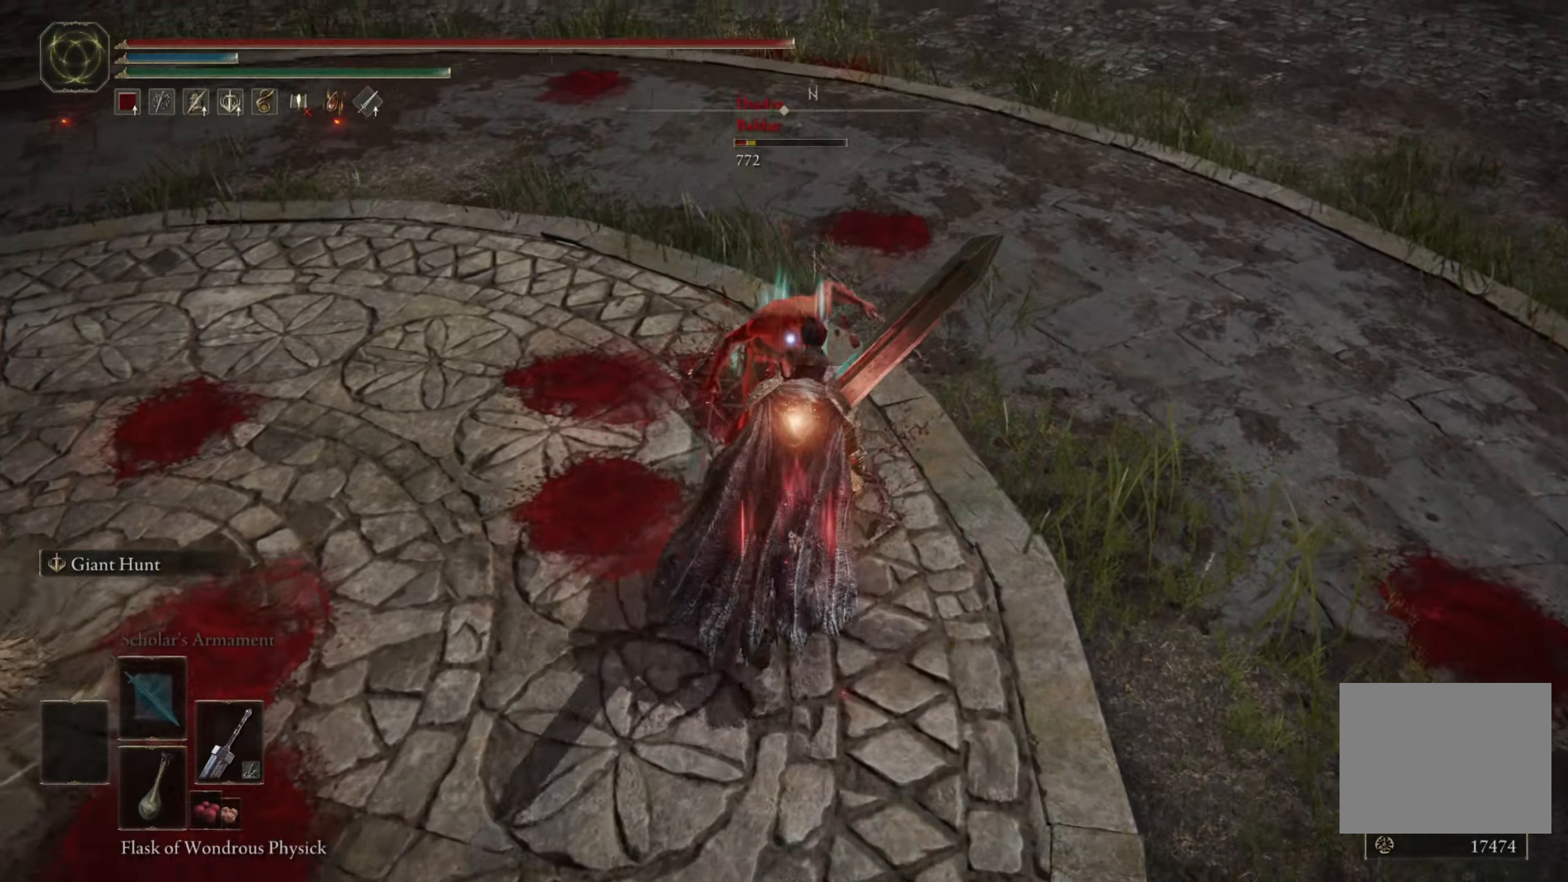
{"buttons": ["R1"], "left_stick": "up", "right_stick": "center", "events": [[400, "R1", "down"]]}
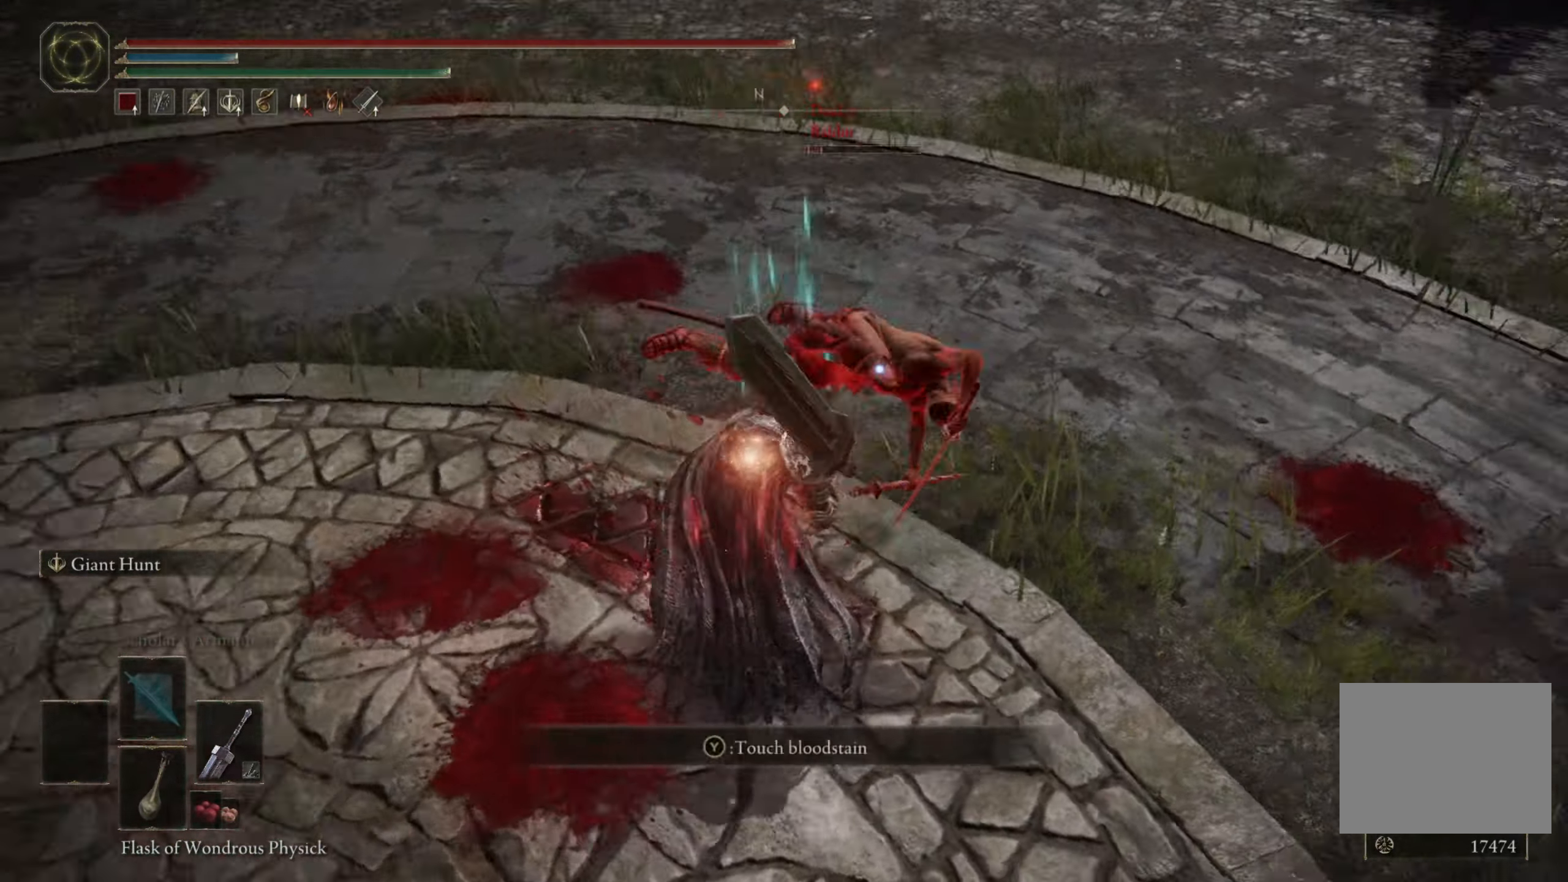
{"buttons": [], "left_stick": "up", "right_stick": "center", "events": [[33, "R1", "up"]]}
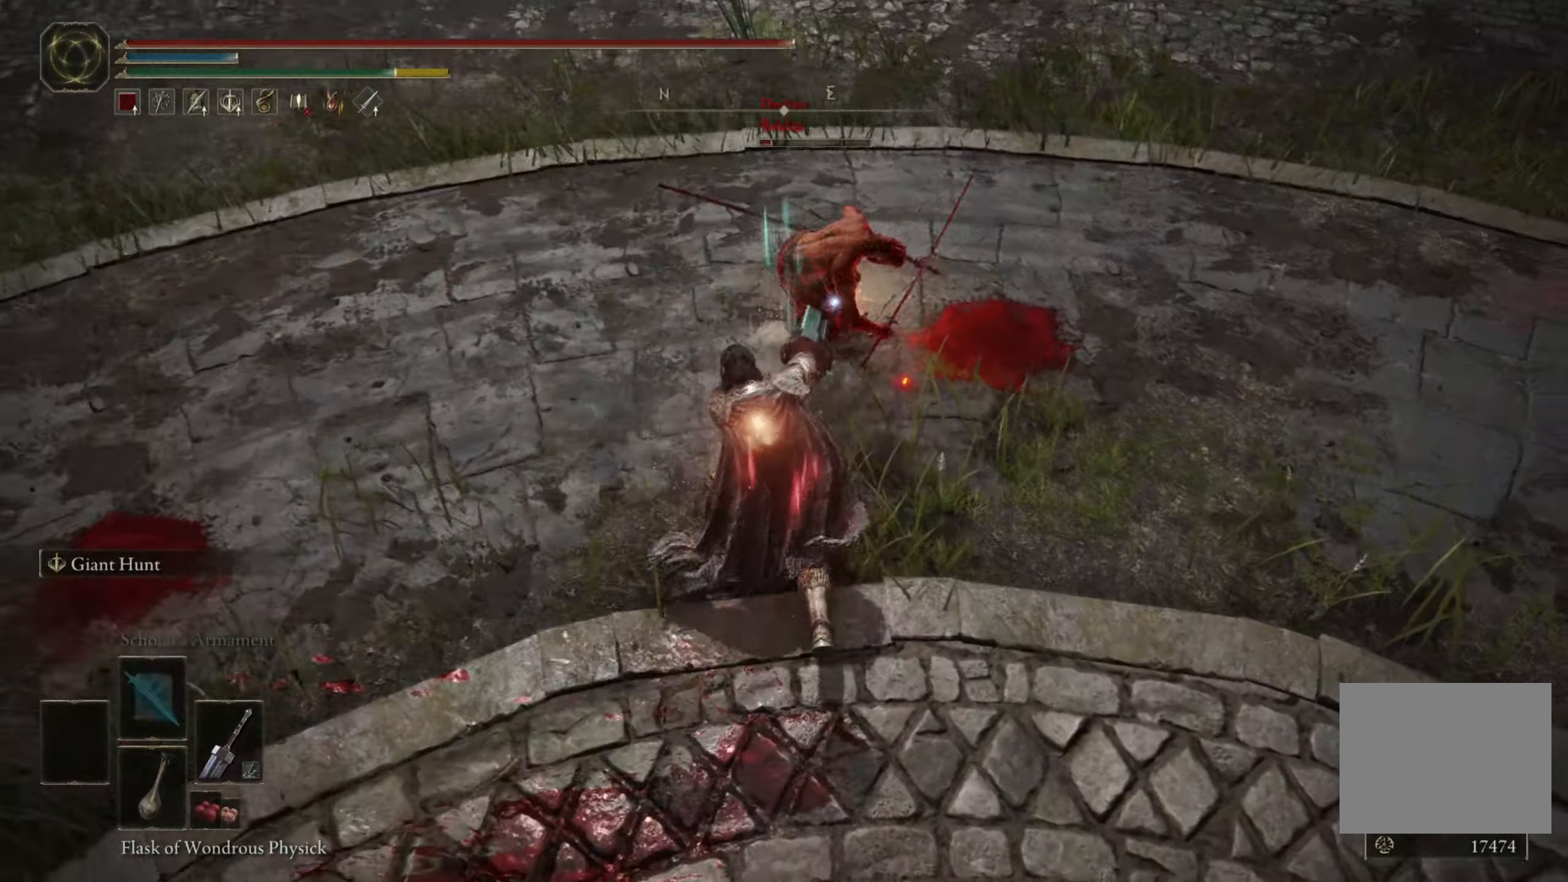
{"buttons": [], "left_stick": "up", "right_stick": "center", "events": []}
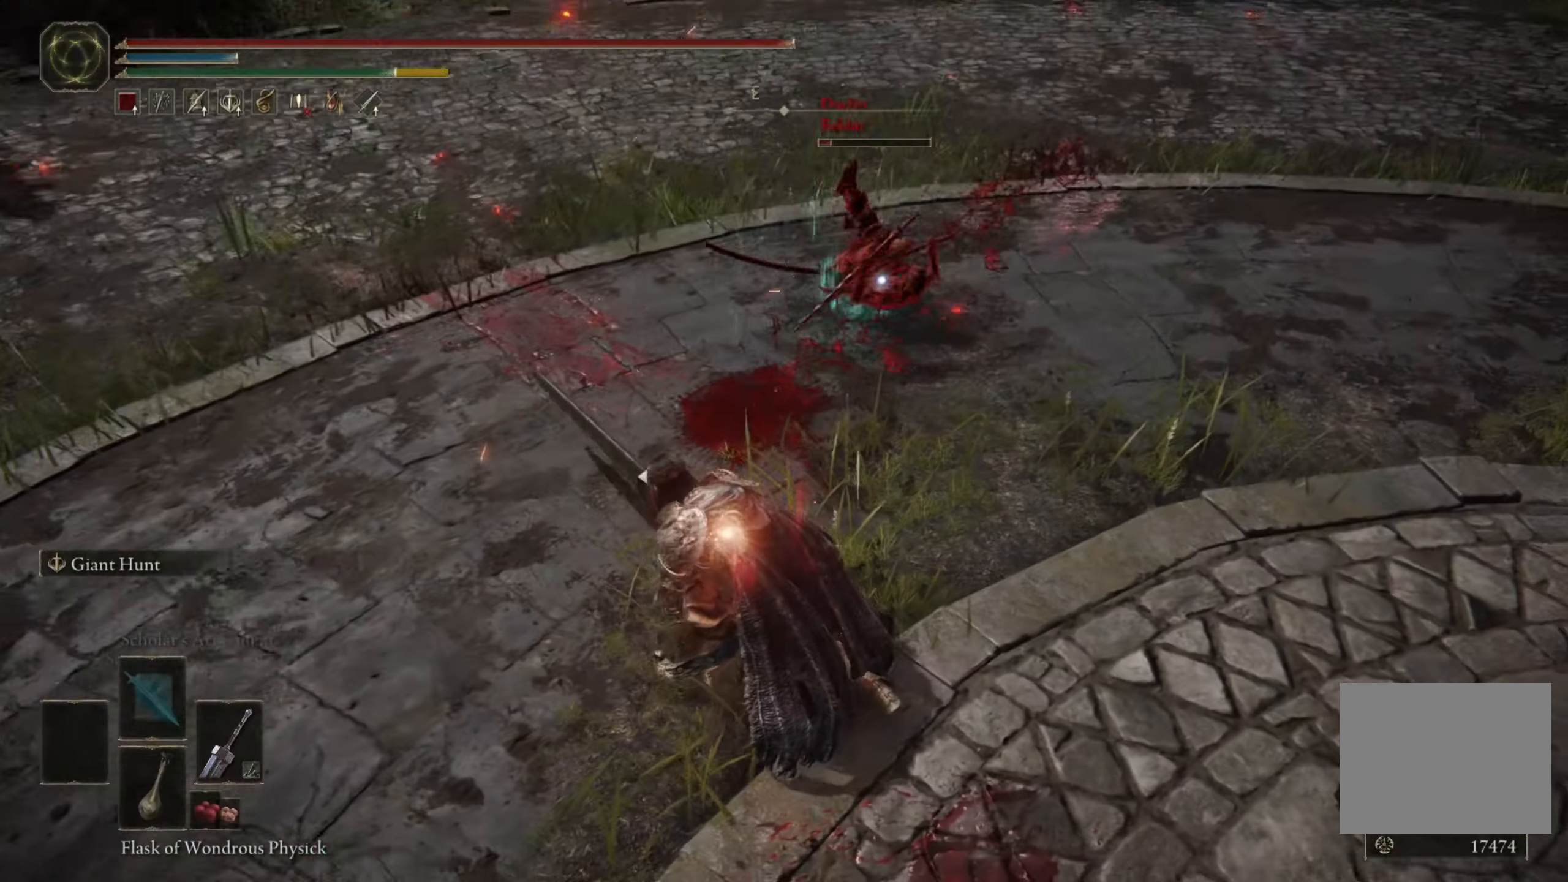
{"buttons": [], "left_stick": "up", "right_stick": "center", "events": []}
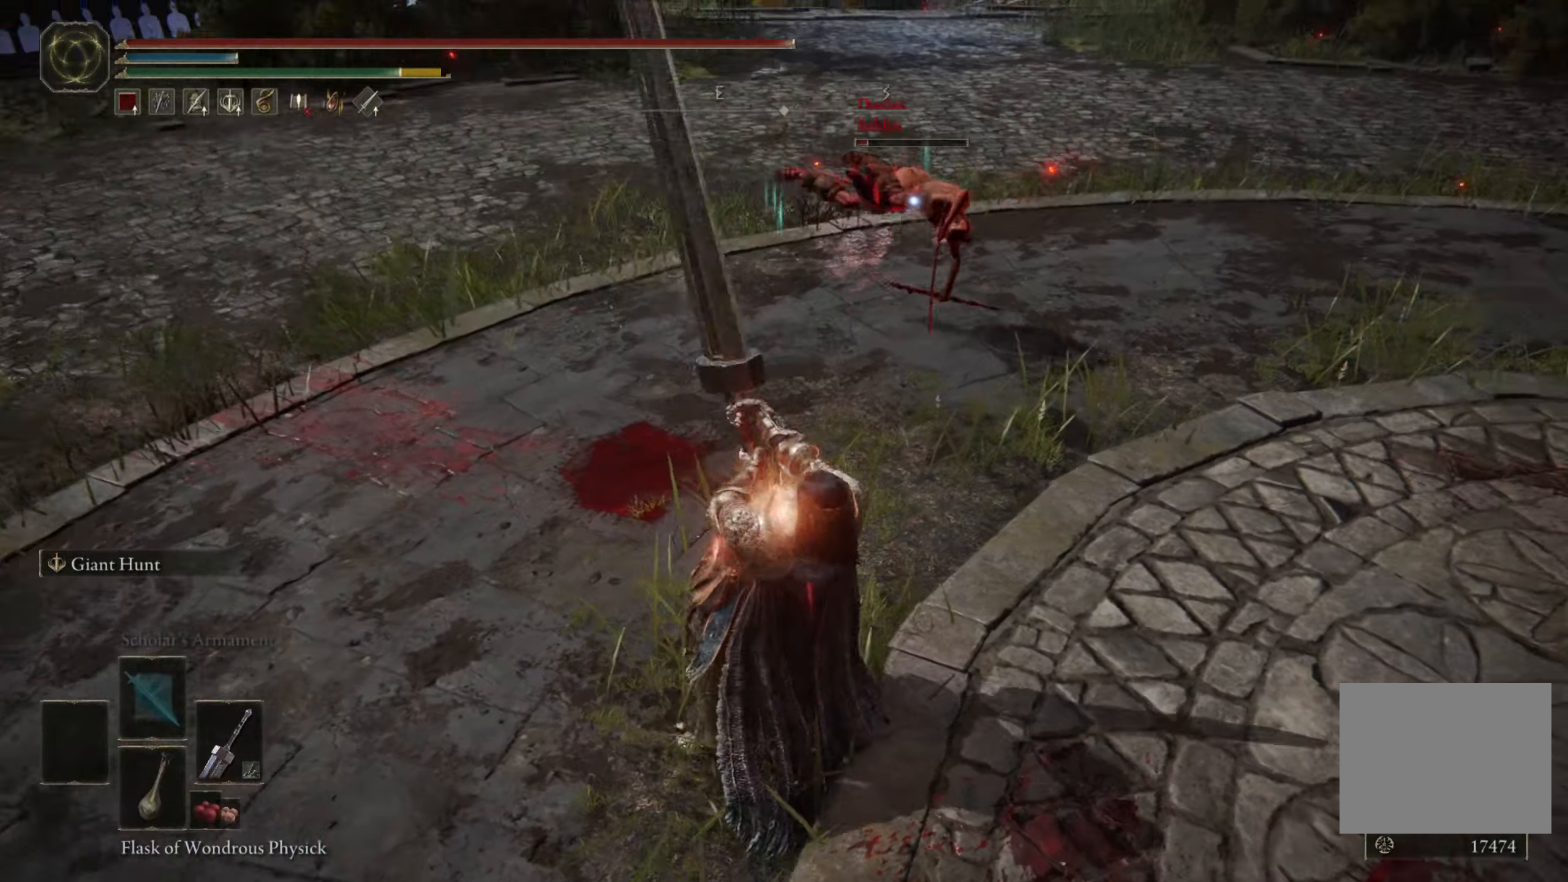
{"buttons": ["B", "L3"], "left_stick": "up", "right_stick": "center", "events": [[17, "B", "down"], [467, "L3", "down"]]}
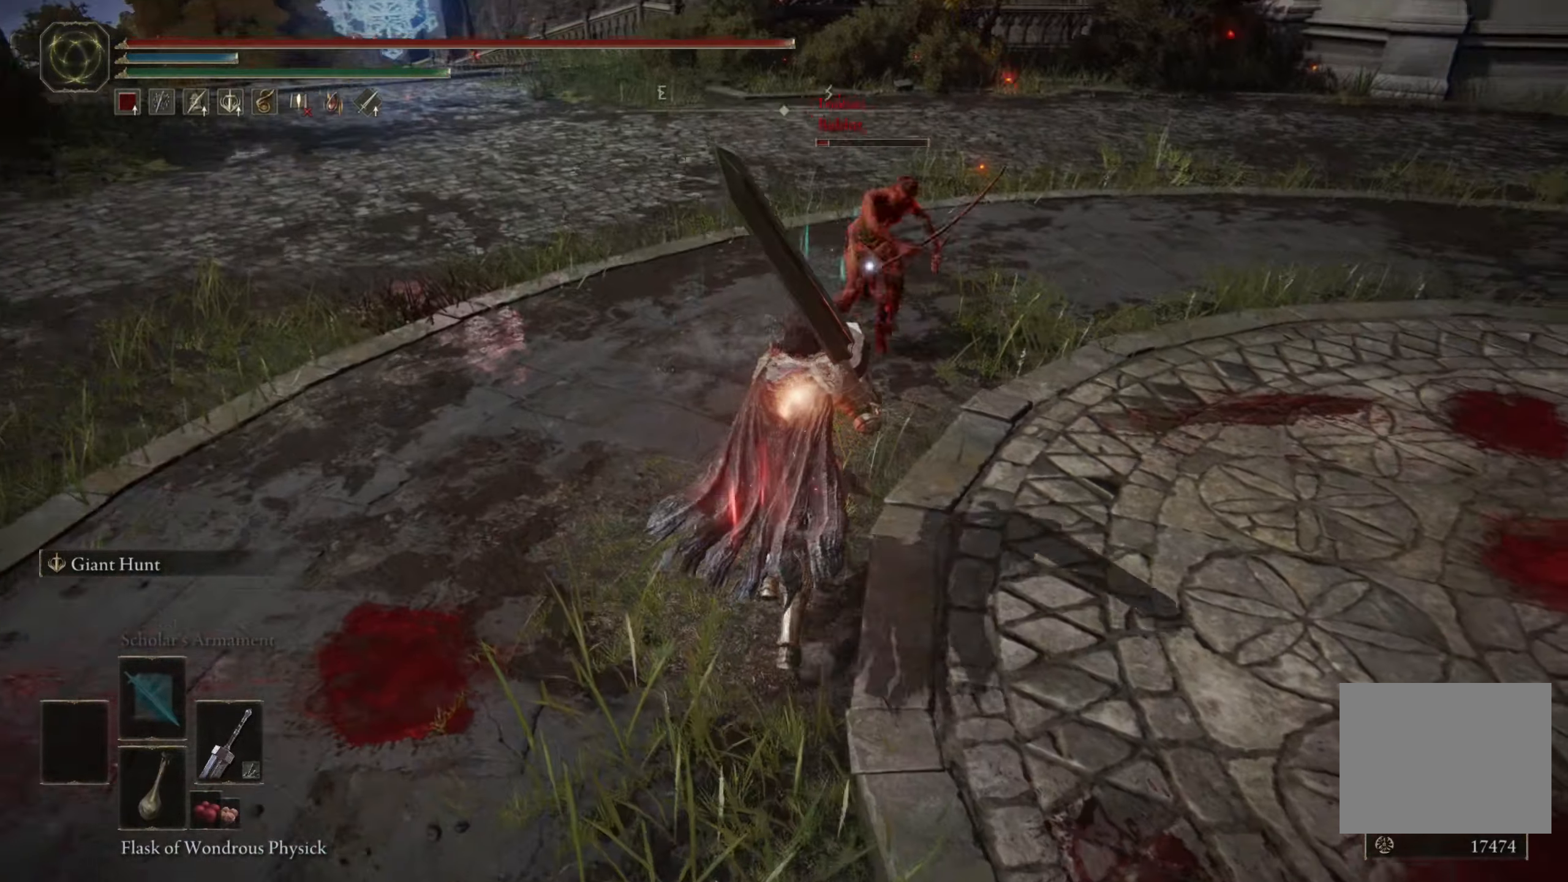
{"buttons": ["B"], "left_stick": "up", "right_stick": "center", "events": [[133, "R1", "down"], [167, "L3", "up"], [250, "R1", "up"]]}
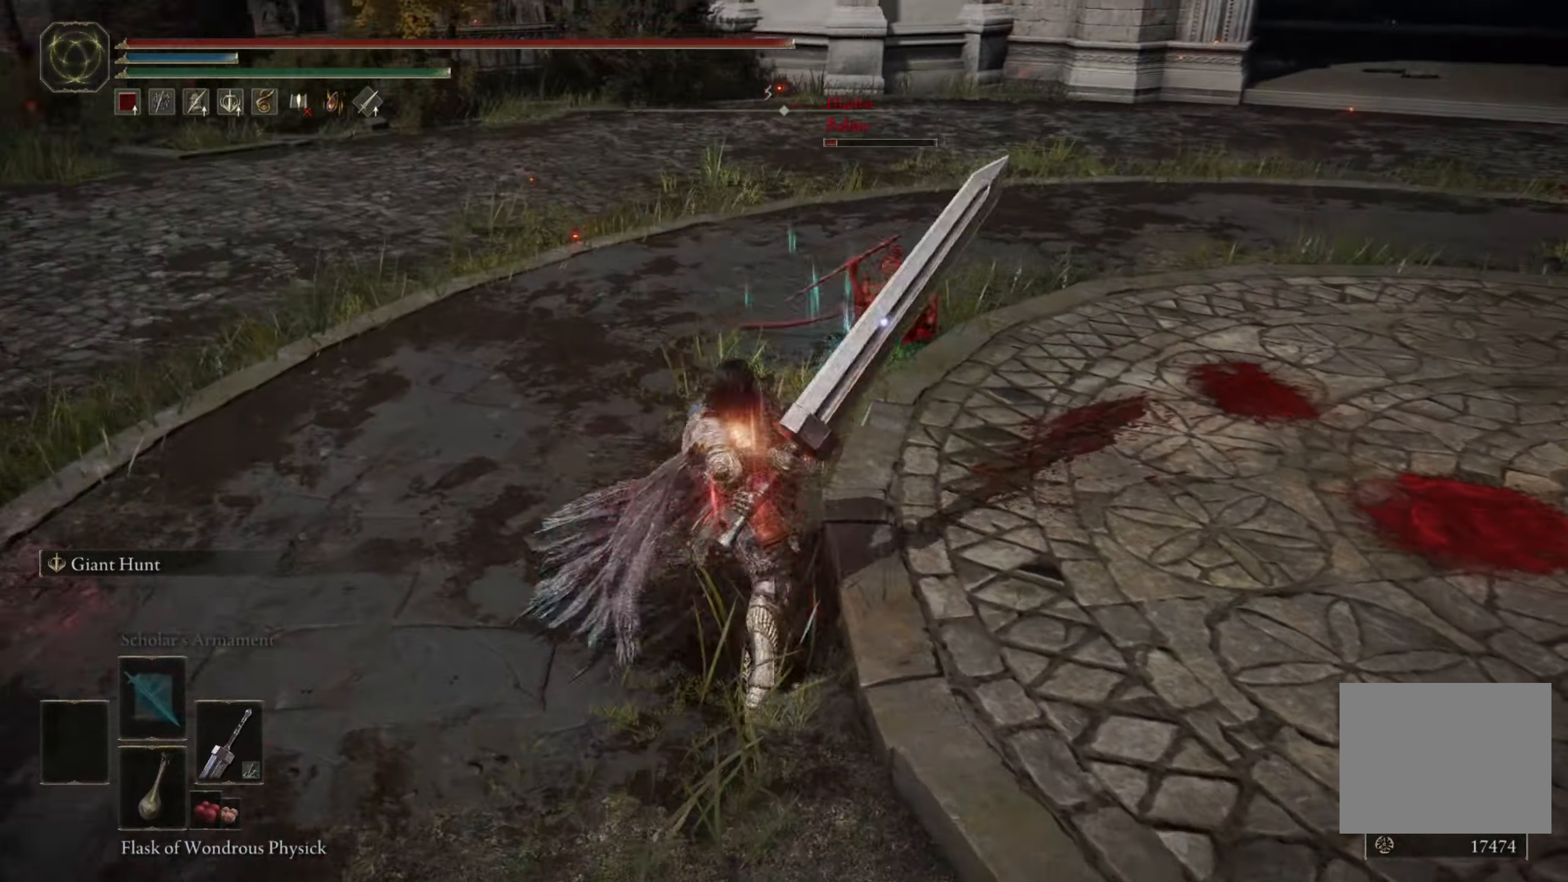
{"buttons": ["B"], "left_stick": "up-right", "right_stick": "center", "events": [[317, "left_stick", "up-right"]]}
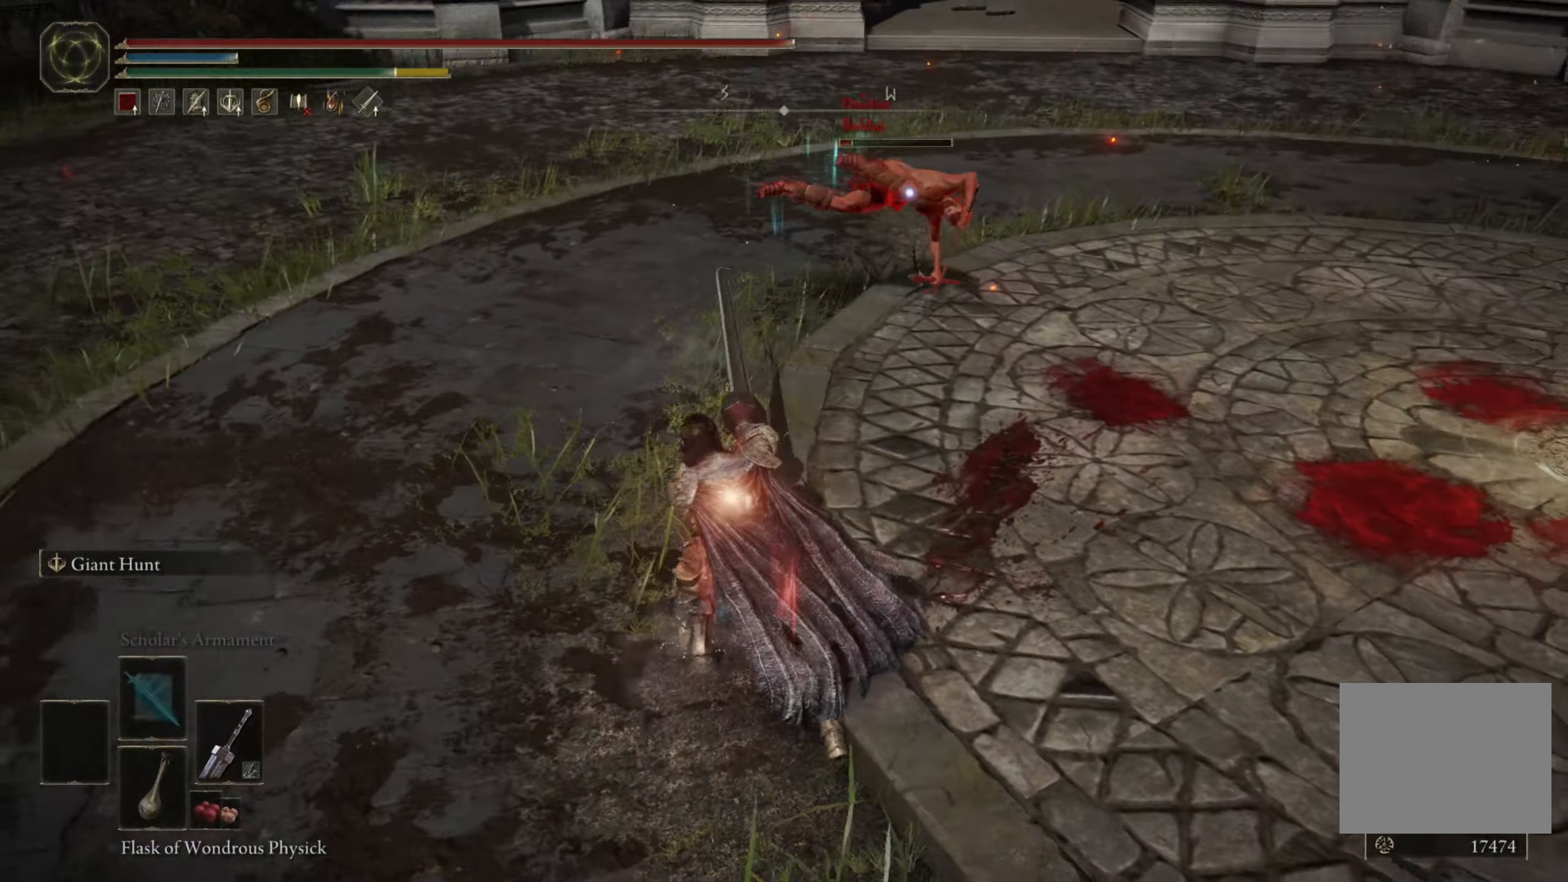
{"buttons": ["B"], "left_stick": "up", "right_stick": "center", "events": [[117, "left_stick", "up"]]}
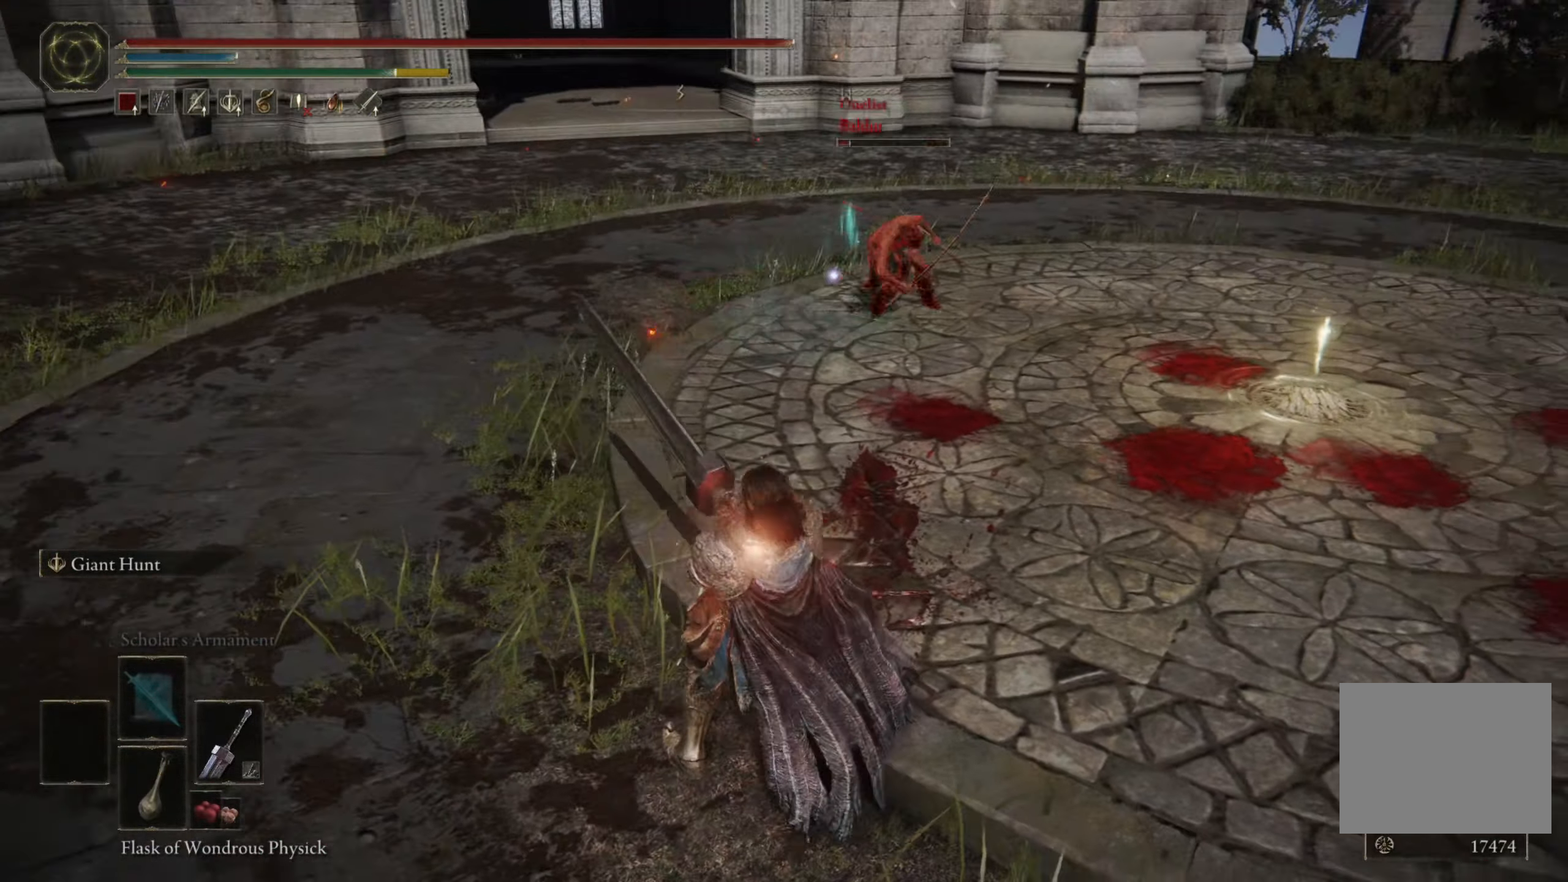
{"buttons": ["A", "B"], "left_stick": "up", "right_stick": "center", "events": [[333, "A", "down"]]}
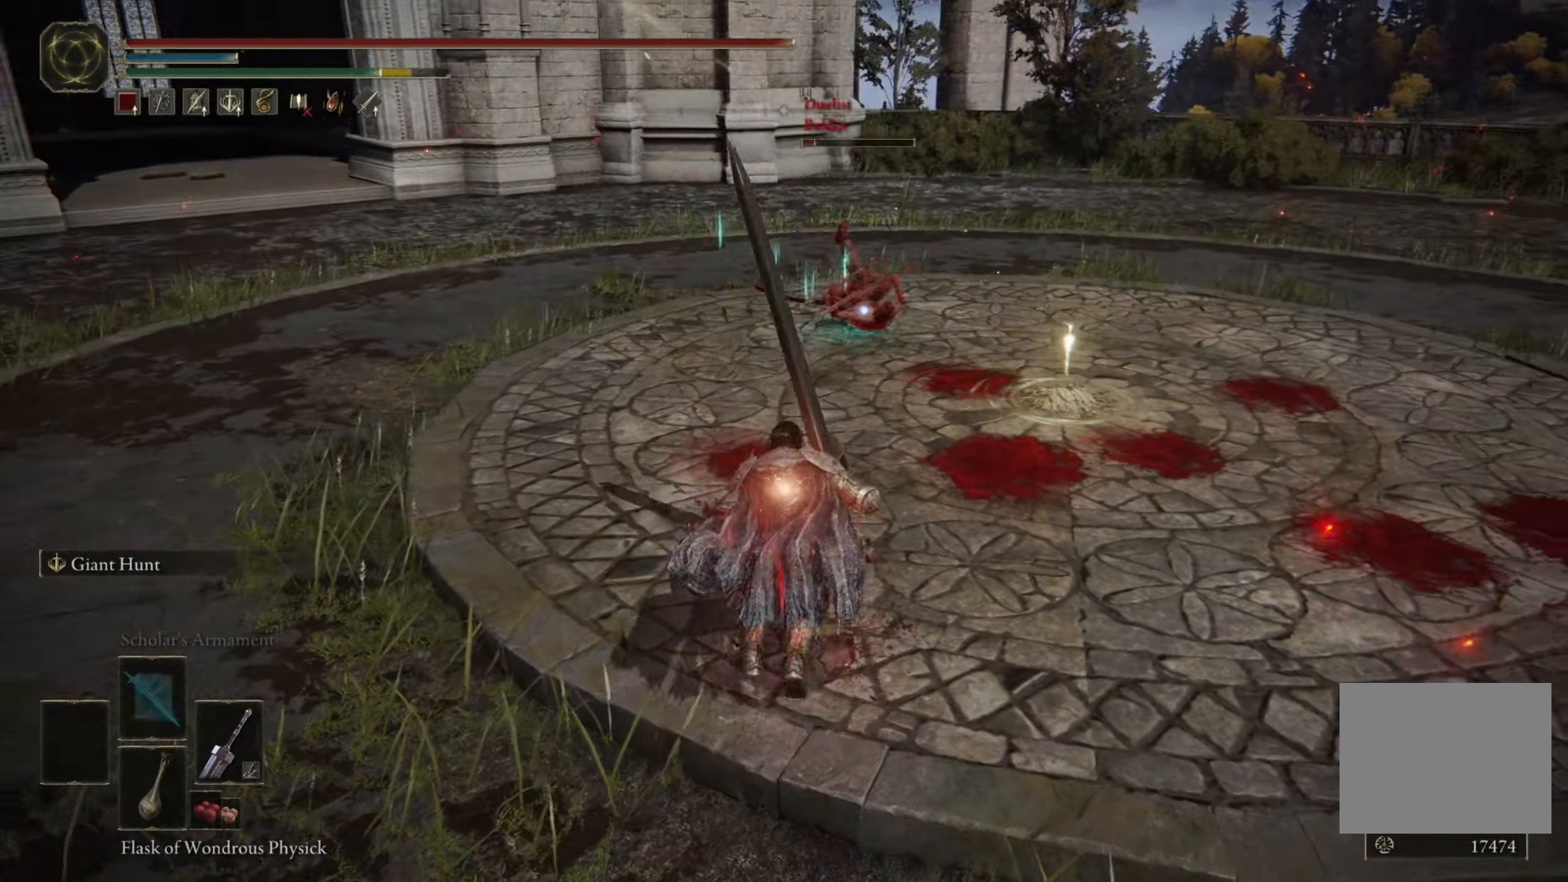
{"buttons": ["B", "R1"], "left_stick": "up", "right_stick": "center", "events": [[100, "R1", "down"], [250, "A", "up"]]}
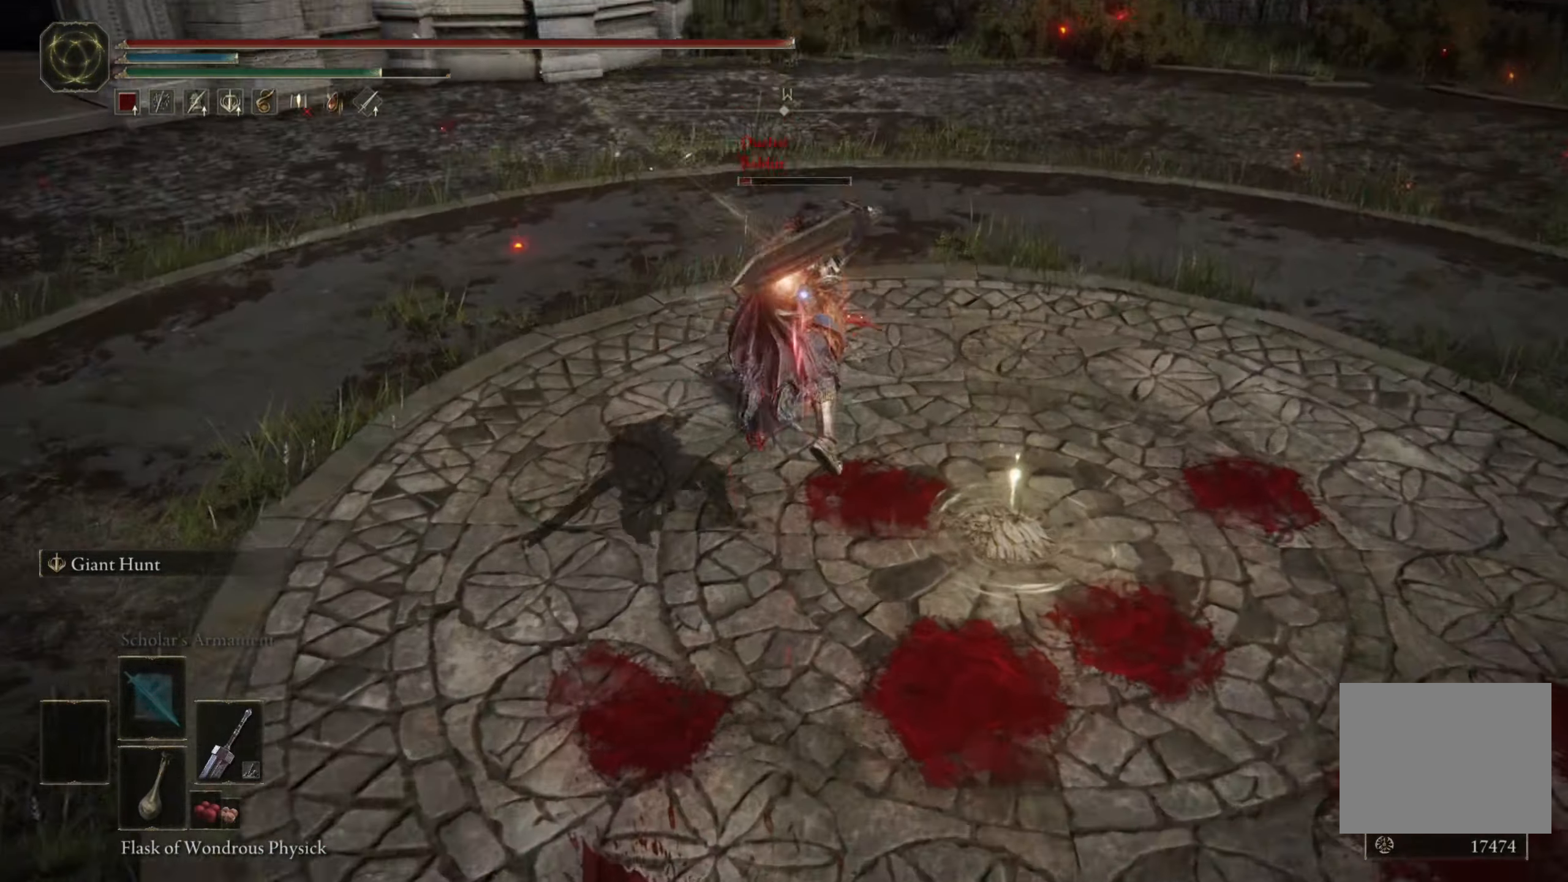
{"buttons": ["B"], "left_stick": "up", "right_stick": "center", "events": [[17, "R1", "up"]]}
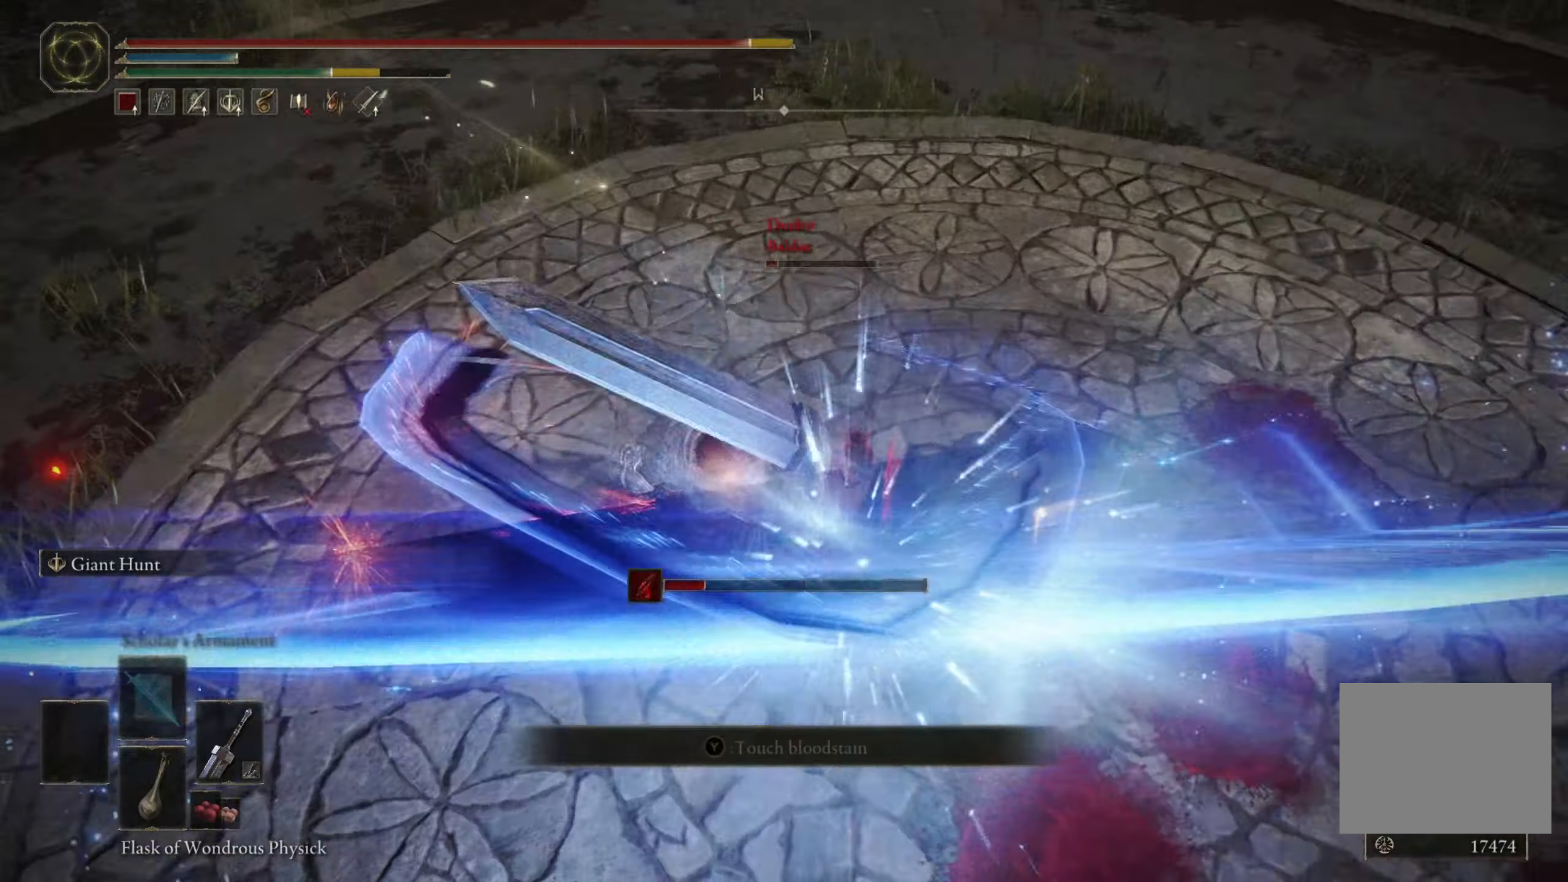
{"buttons": [], "left_stick": "up", "right_stick": "left", "events": [[150, "B", "up"], [467, "right_stick", "left"]]}
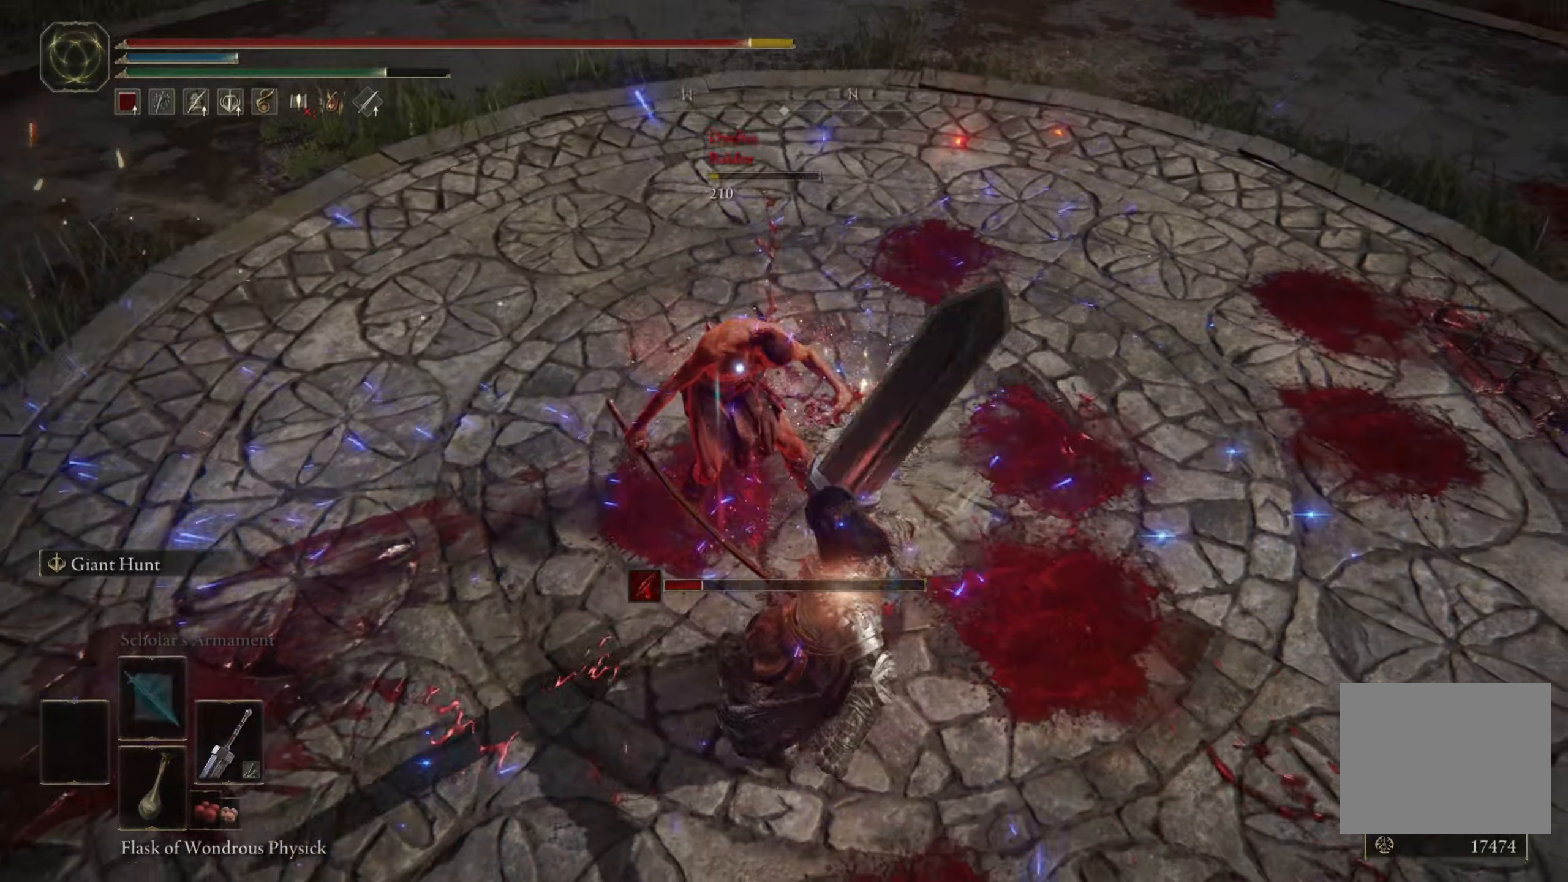
{"buttons": ["DPAD_RIGHT"], "left_stick": "center", "right_stick": "center", "events": [[234, "right_stick", "center"], [267, "left_stick", "center"], [334, "START", "down"], [484, "DPAD_RIGHT", "down"], [500, "START", "up"]]}
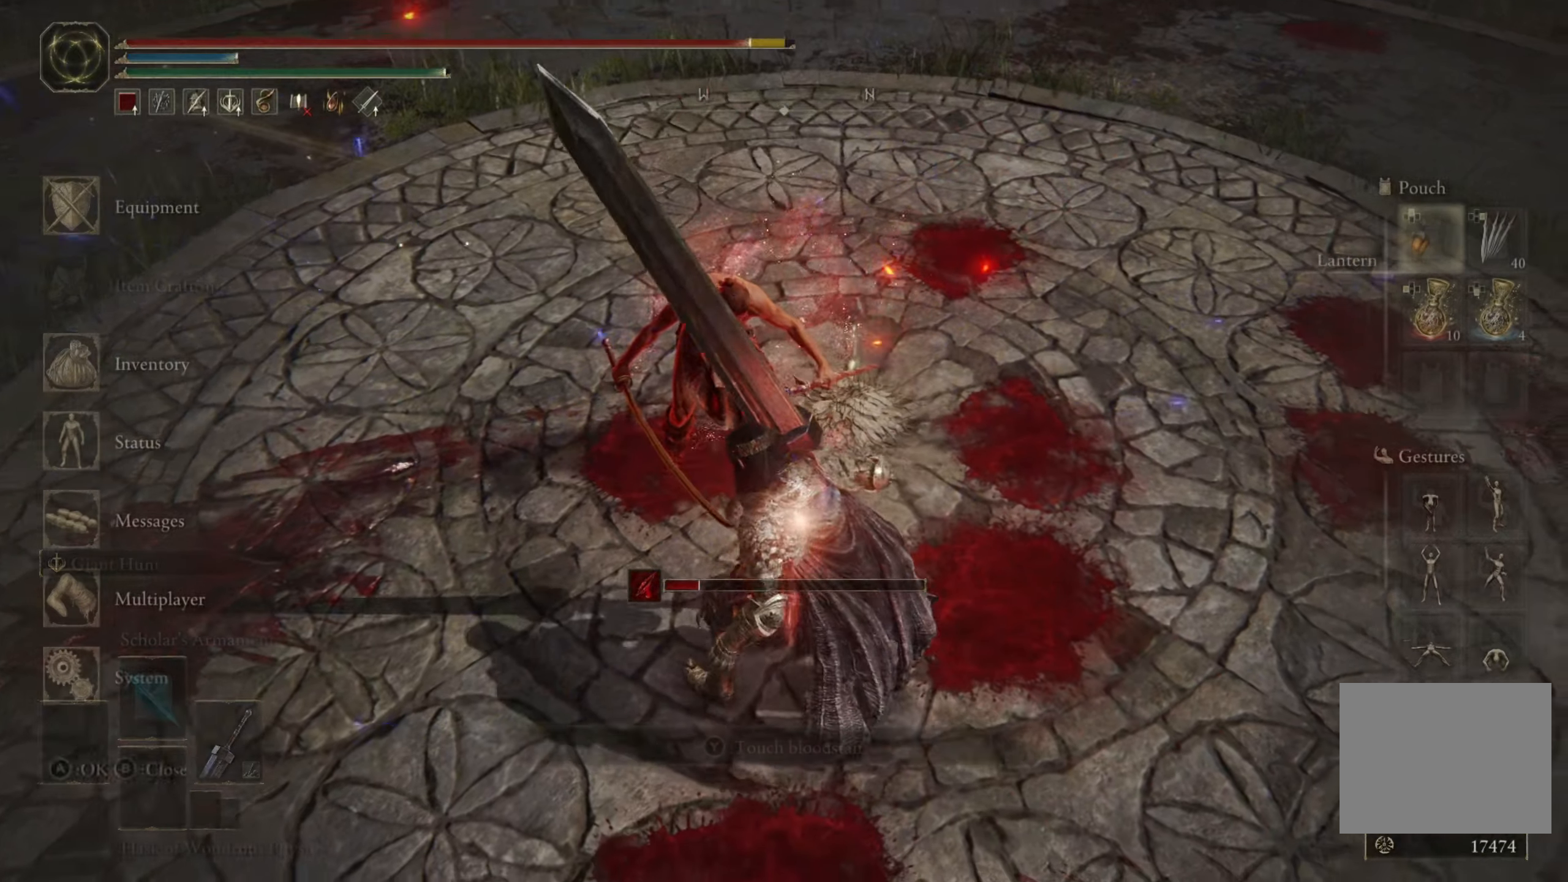
{"buttons": ["DPAD_DOWN"], "left_stick": "center", "right_stick": "center", "events": [[100, "DPAD_RIGHT", "up"], [234, "DPAD_DOWN", "down"], [234, "right_stick", "up-left"], [350, "DPAD_DOWN", "up"], [434, "DPAD_DOWN", "down"], [500, "right_stick", "center"]]}
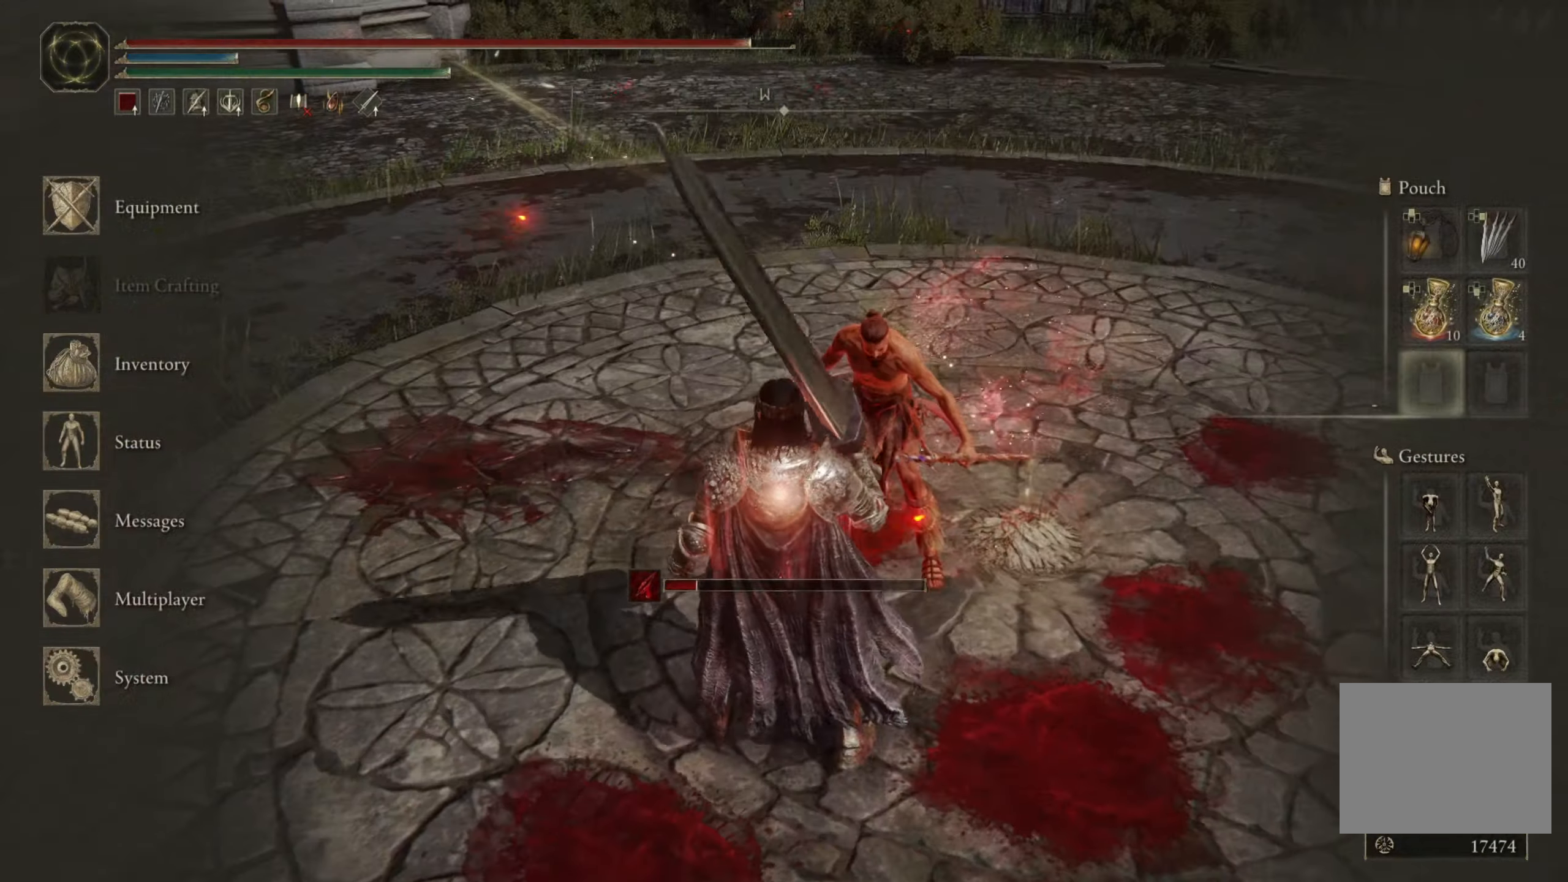
{"buttons": [], "left_stick": "center", "right_stick": "center", "events": [[17, "DPAD_DOWN", "up"], [84, "DPAD_DOWN", "down"], [134, "DPAD_DOWN", "up"], [334, "DPAD_RIGHT", "down"], [400, "DPAD_RIGHT", "up"]]}
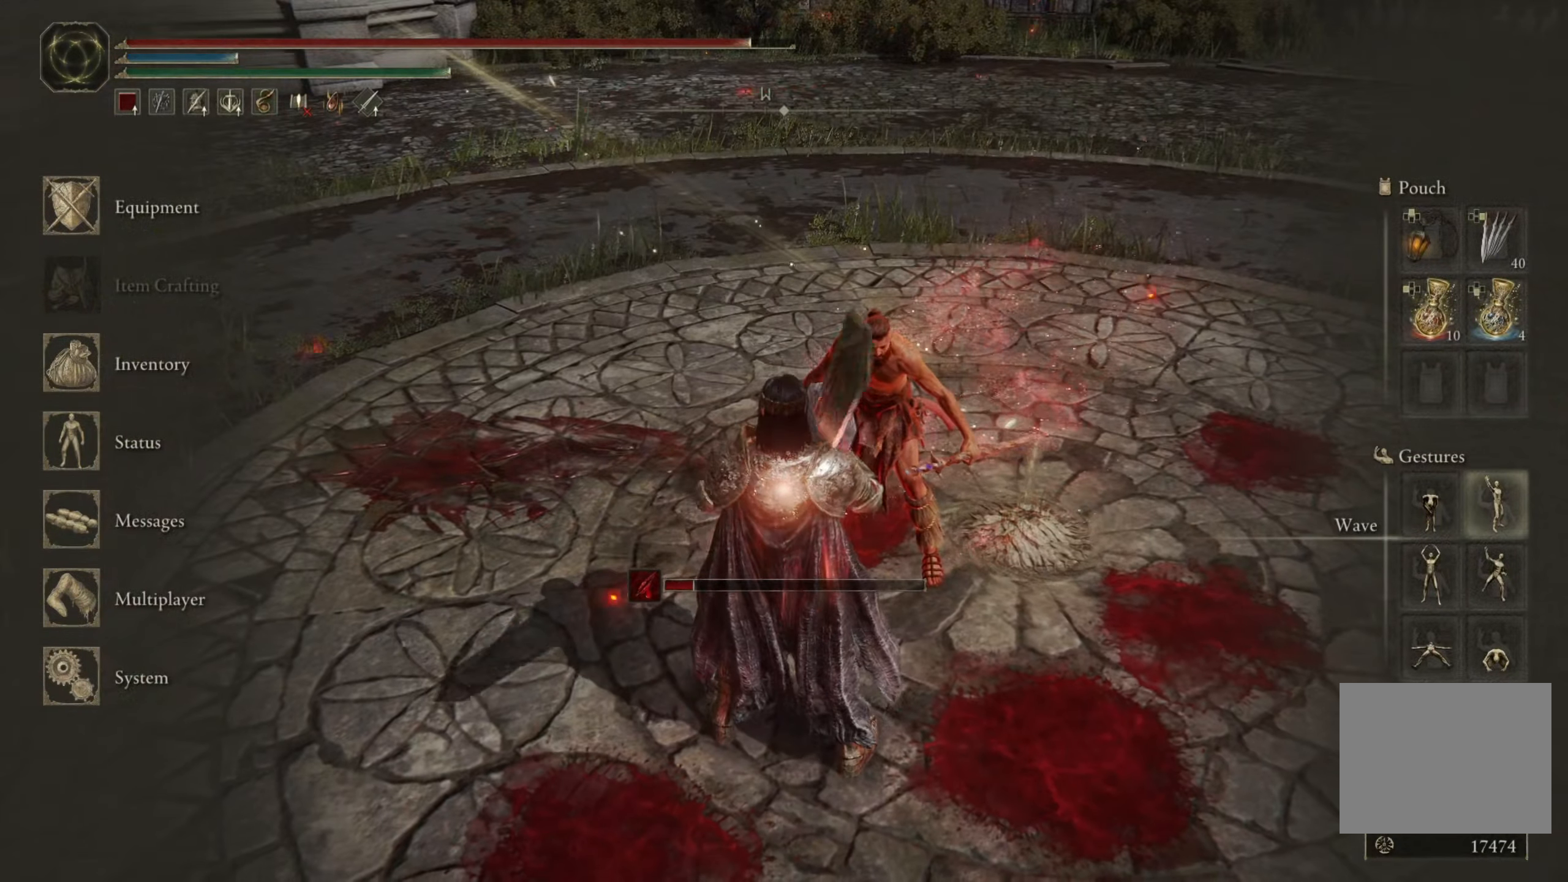
{"buttons": [], "left_stick": "center", "right_stick": "center", "events": [[150, "A", "down"], [234, "A", "up"]]}
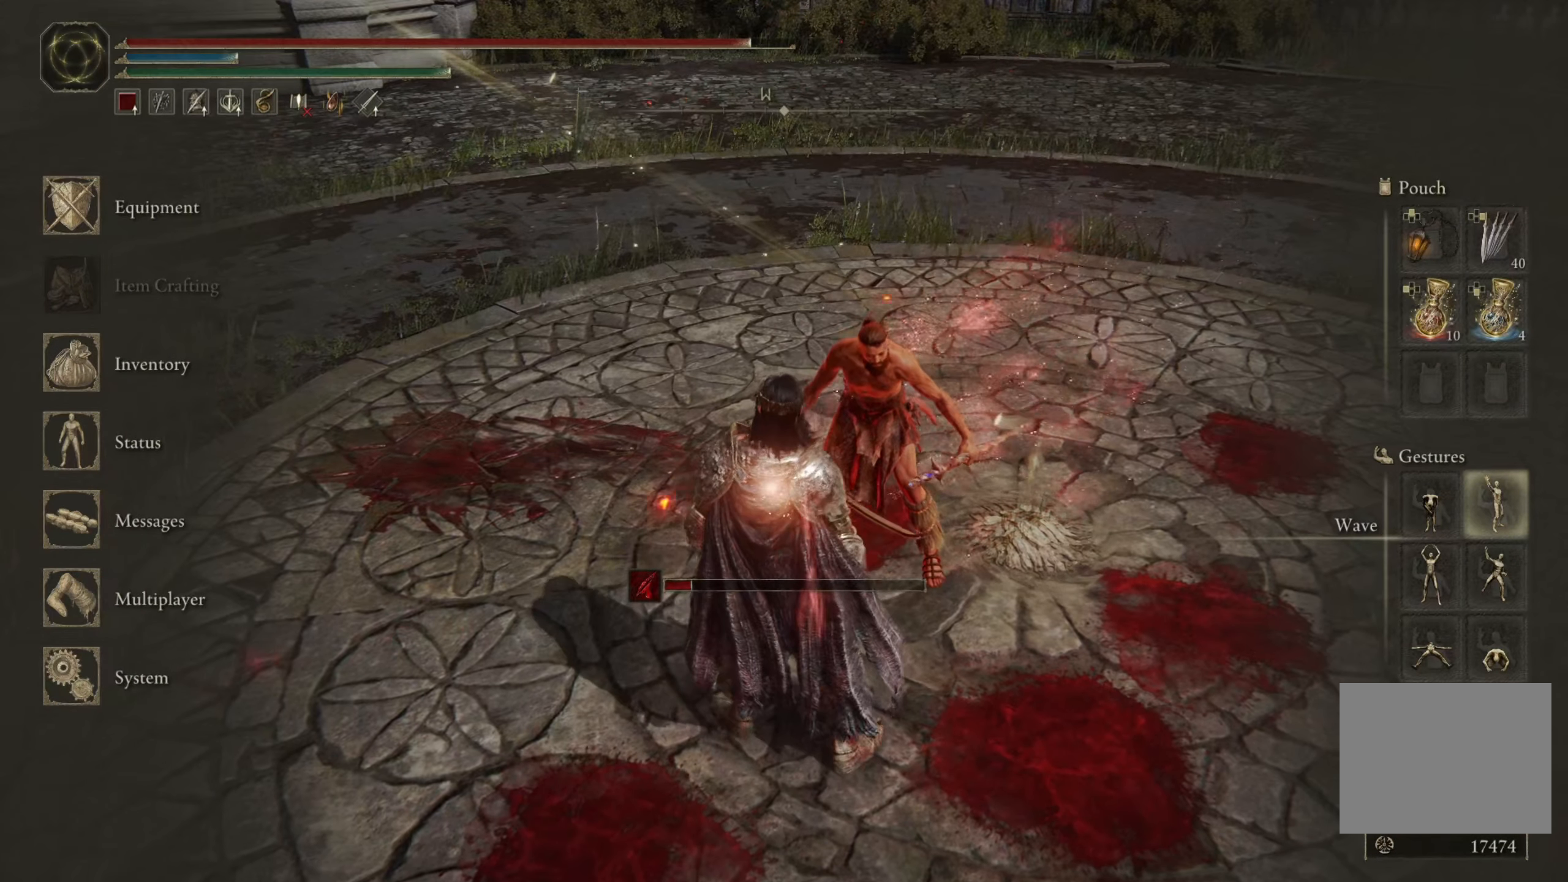
{"buttons": [], "left_stick": "center", "right_stick": "center", "events": [[67, "right_stick", "up"], [167, "right_stick", "center"], [350, "right_stick", "right"], [467, "right_stick", "center"]]}
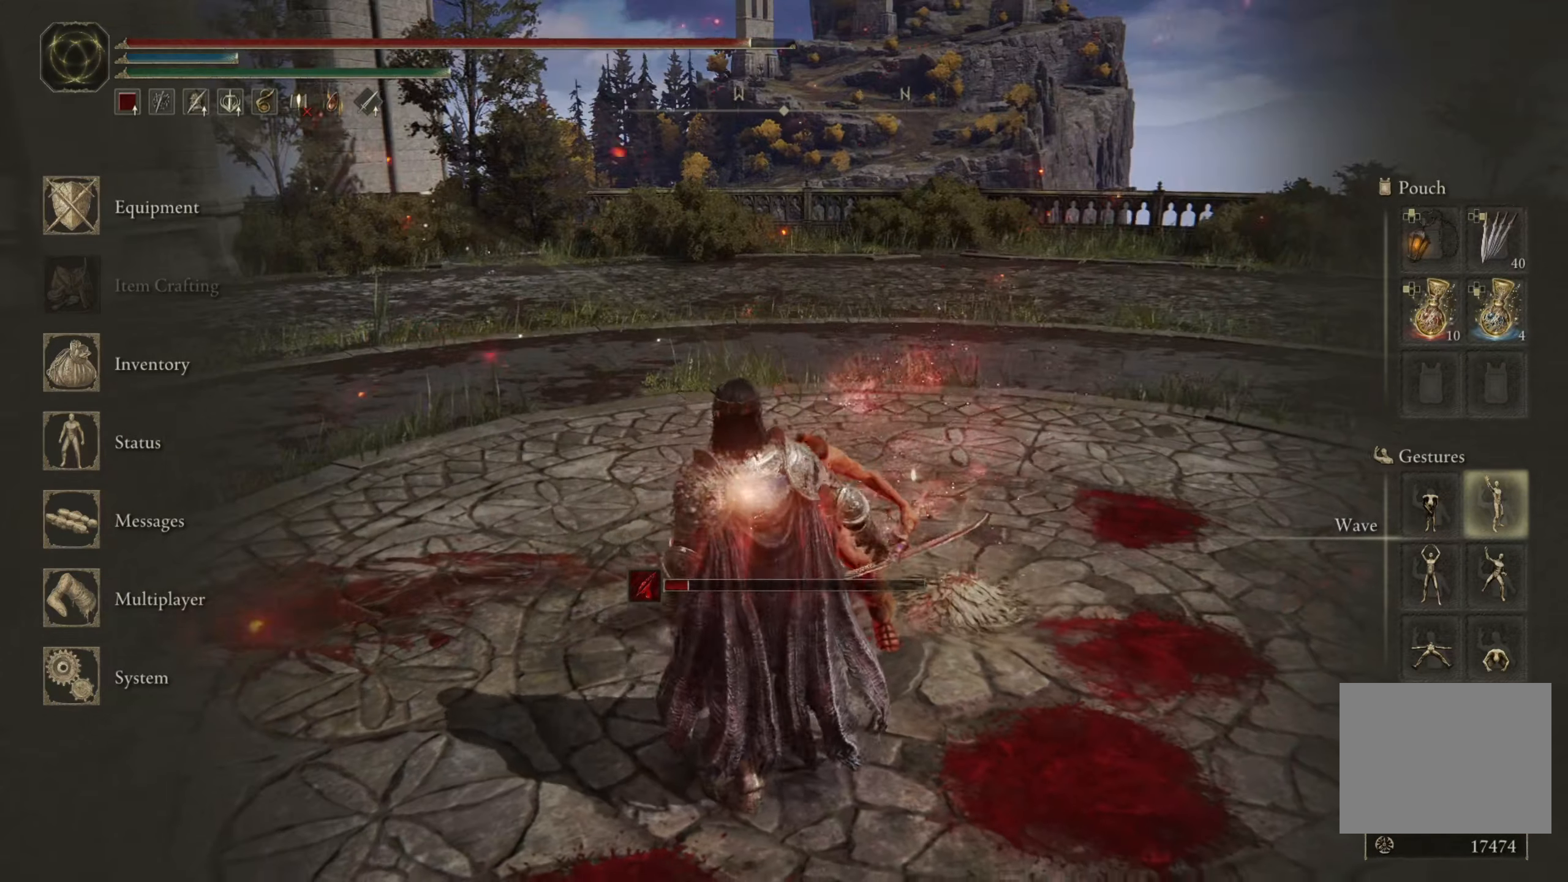
{"buttons": [], "left_stick": "center", "right_stick": "center", "events": [[367, "left_stick", "up"], [500, "left_stick", "center"]]}
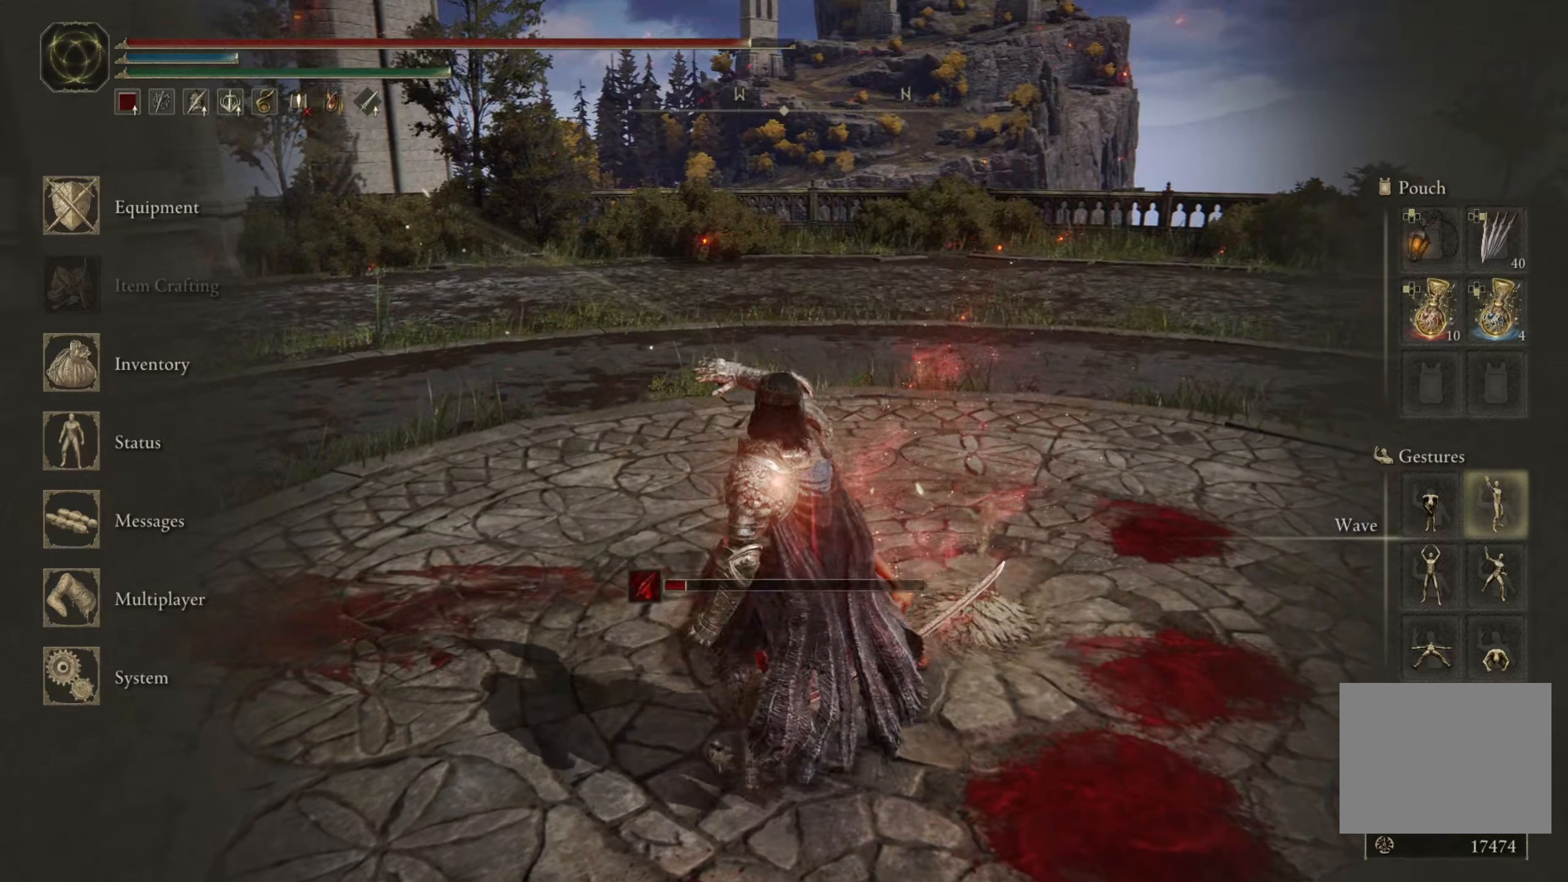
{"buttons": [], "left_stick": "center", "right_stick": "center", "events": []}